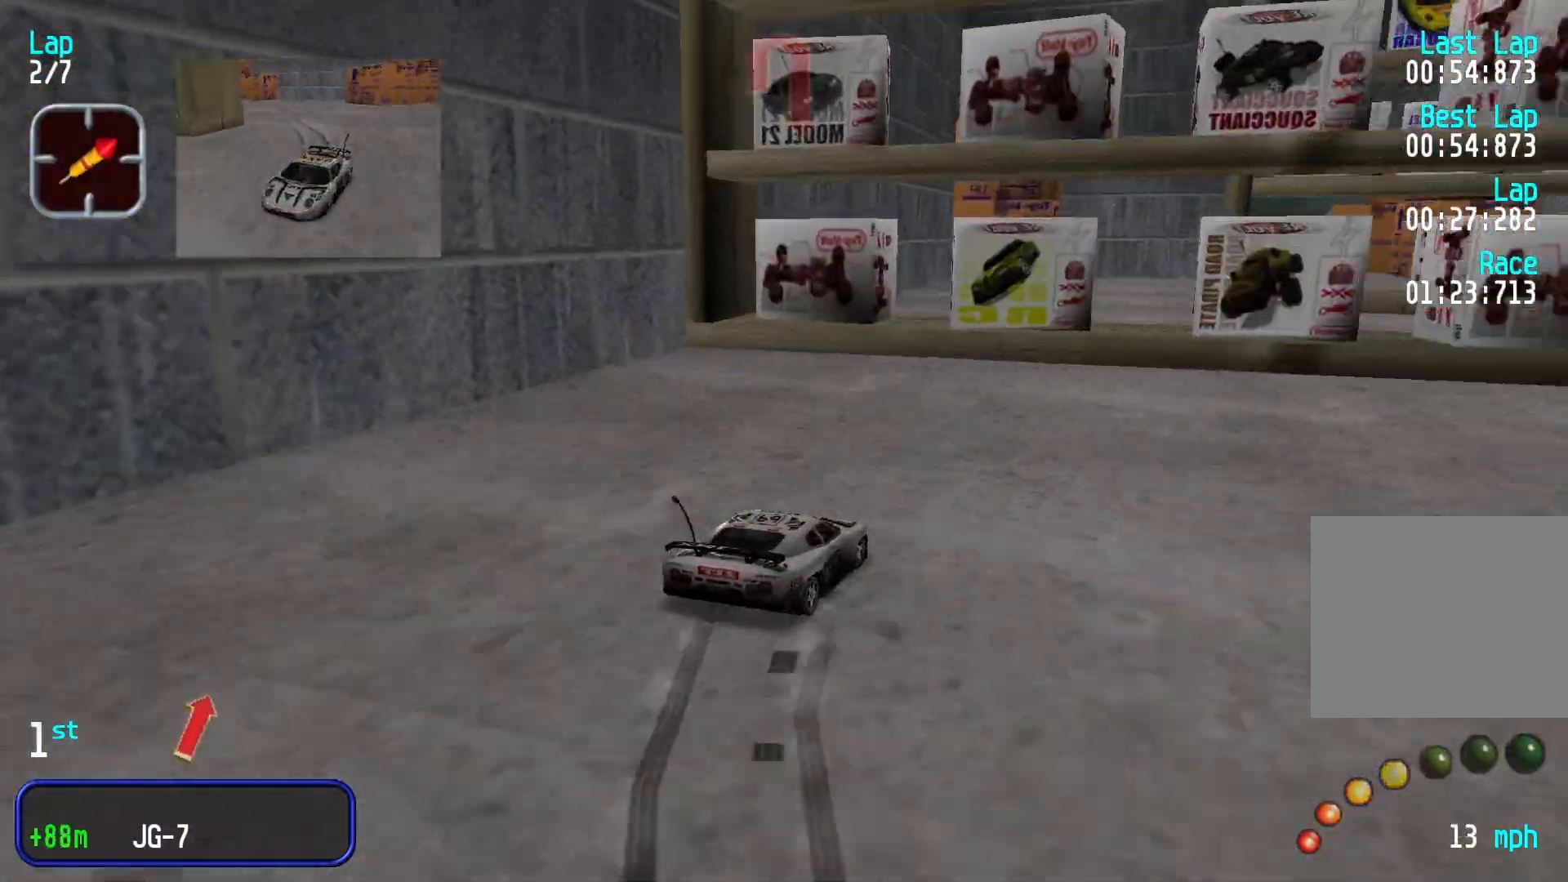
Gameplay with a controller (Xbox layout); each line is a JSON object with the inputs held at the frame after it. "events" lists button and stick changes between this image and that frame as [ms after this image, input, new state], when the widget could be followed in between. Not read: L3 R2 R3 right_stick.
{"buttons": [], "left_stick": "center", "events": [[433, "left_stick", "center"]]}
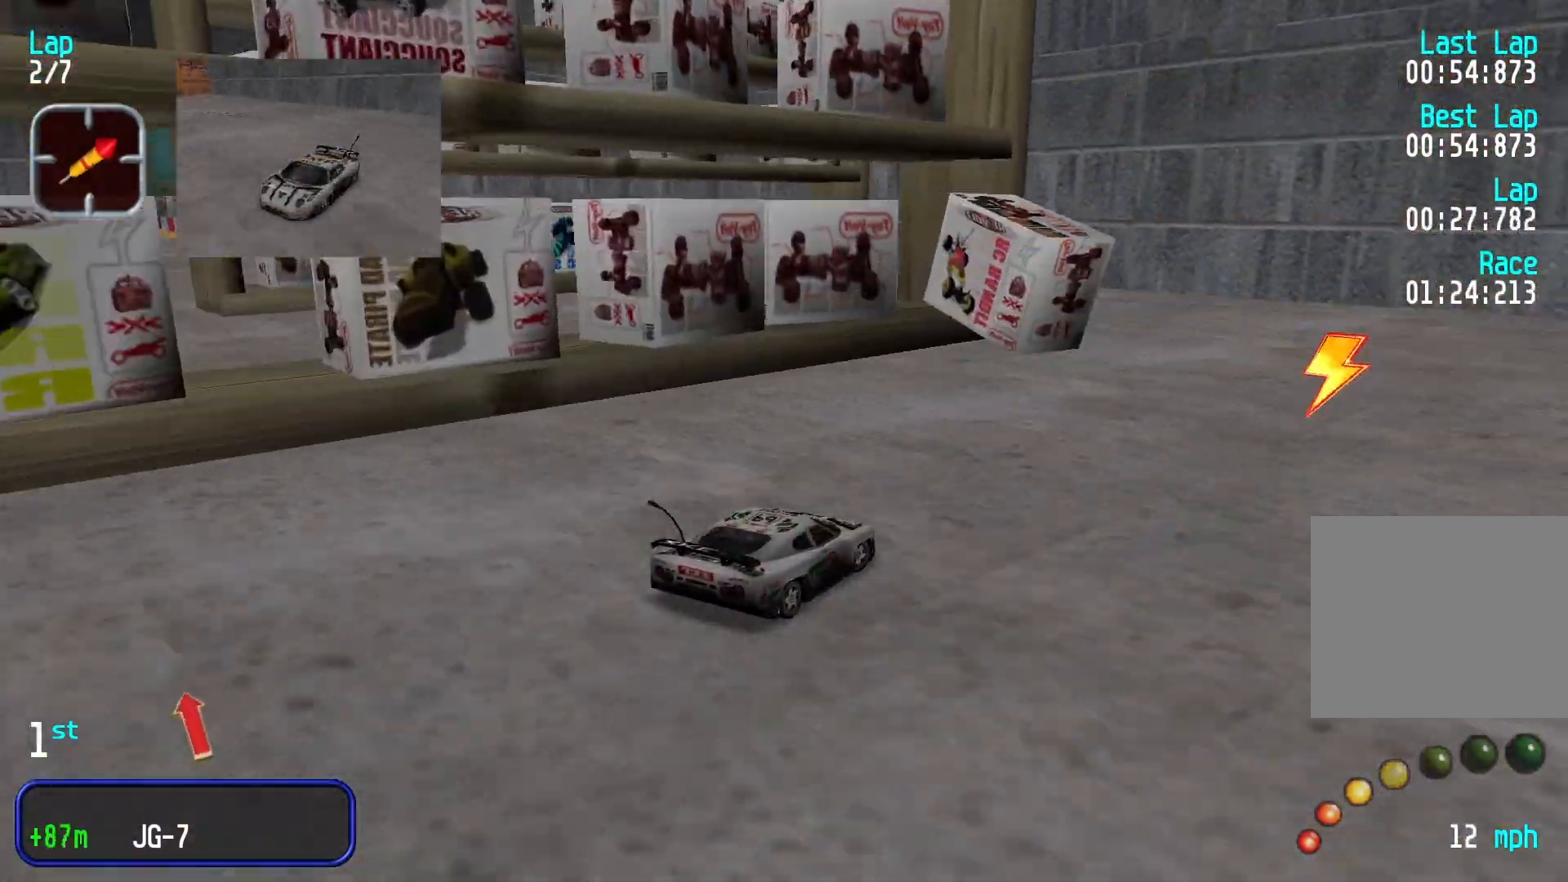
{"buttons": ["L2"], "left_stick": "left", "events": [[333, "left_stick", "left"], [400, "L2", "down"]]}
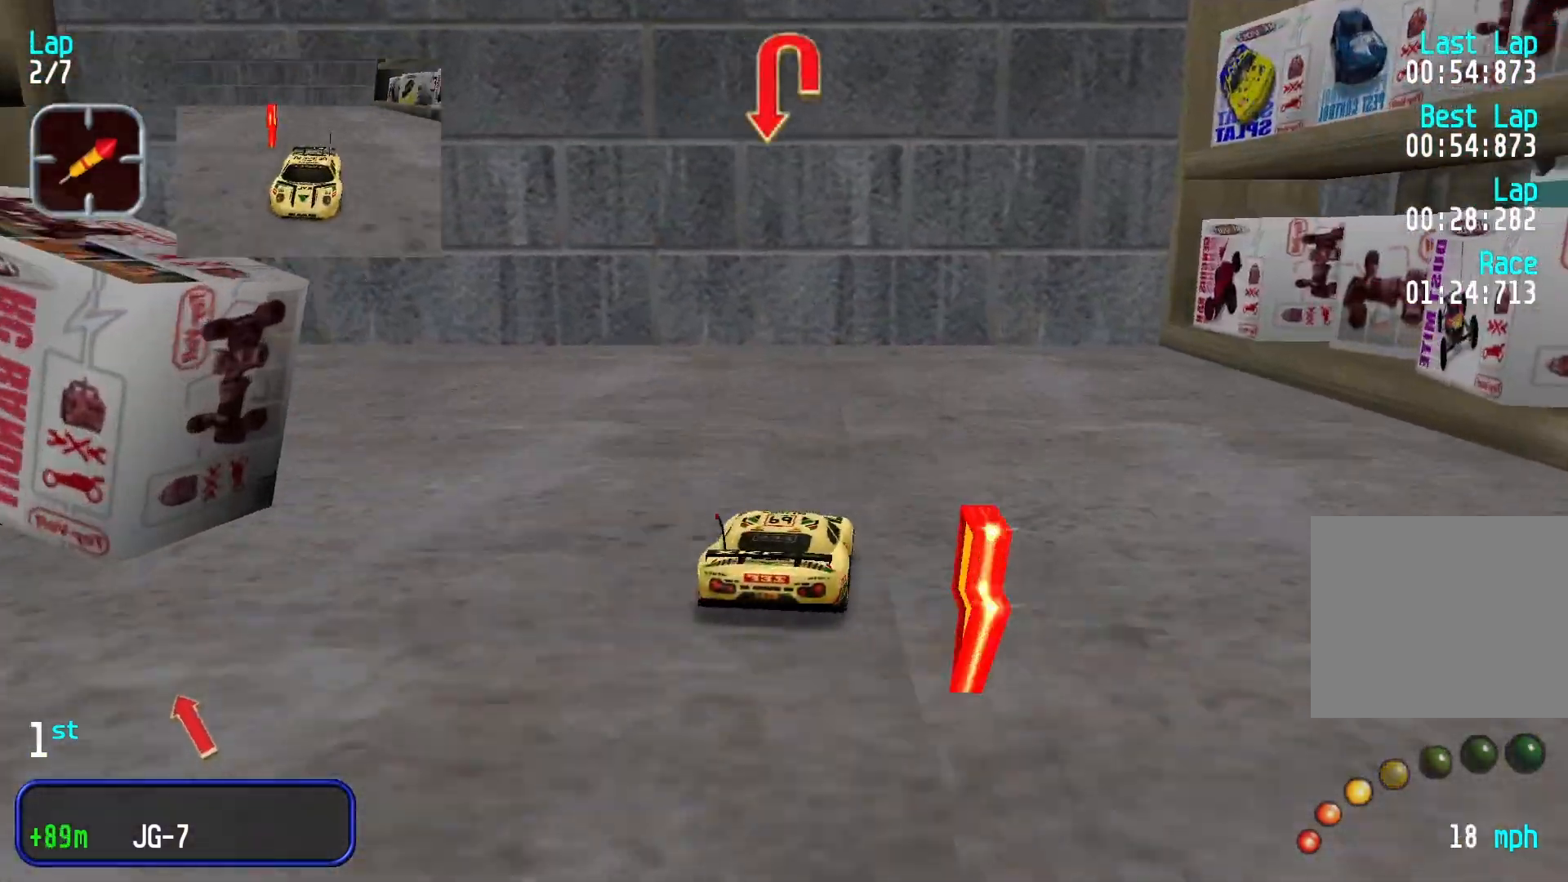
{"buttons": [], "left_stick": "left", "events": [[33, "L2", "up"]]}
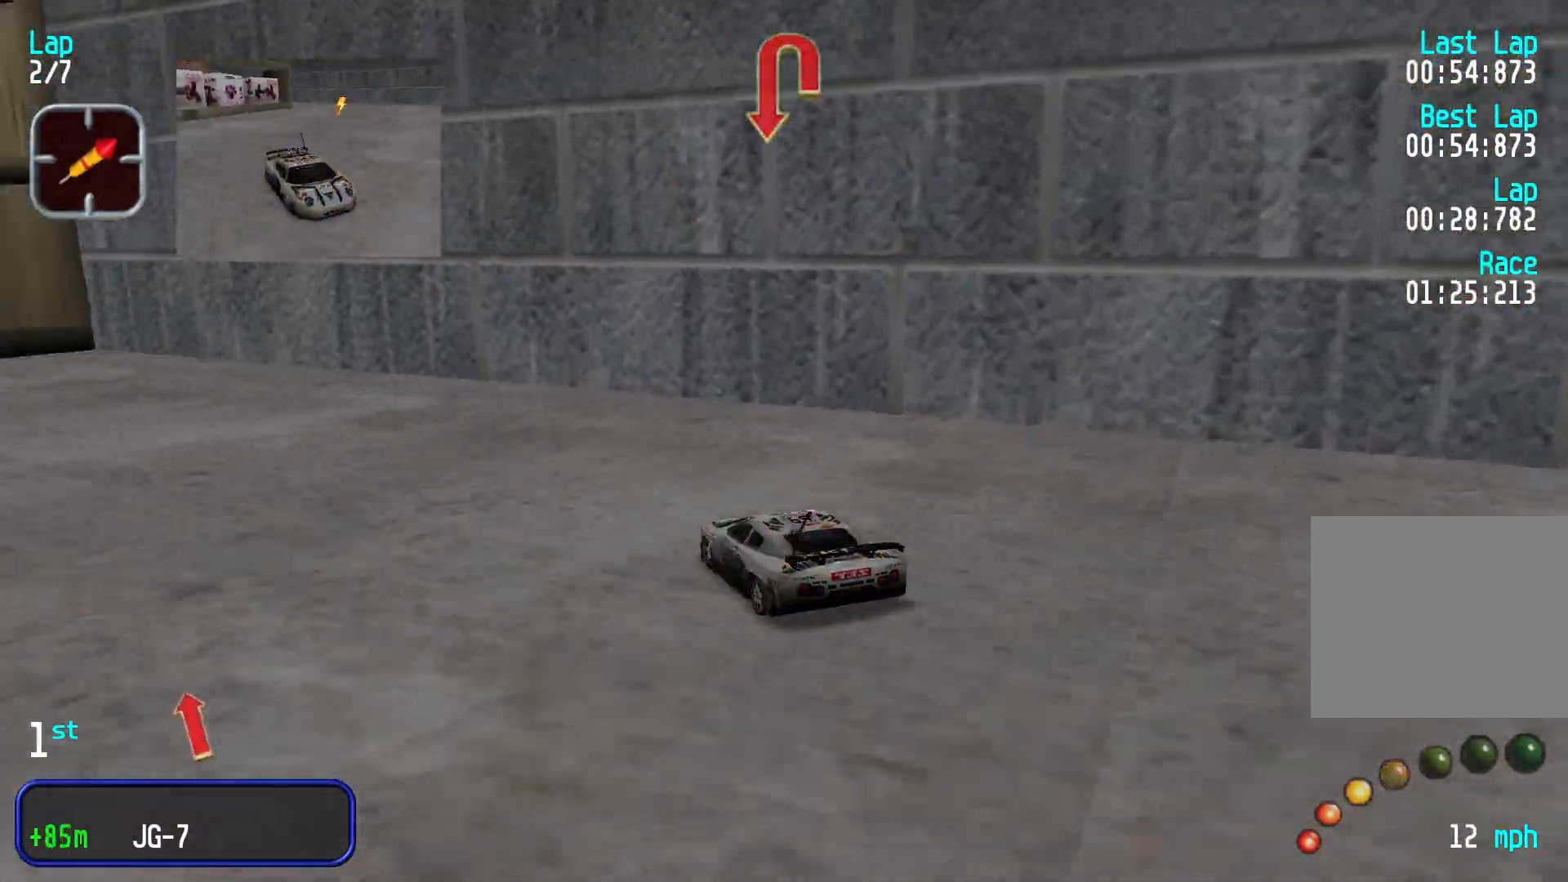
{"buttons": [], "left_stick": "center", "events": [[366, "left_stick", "center"]]}
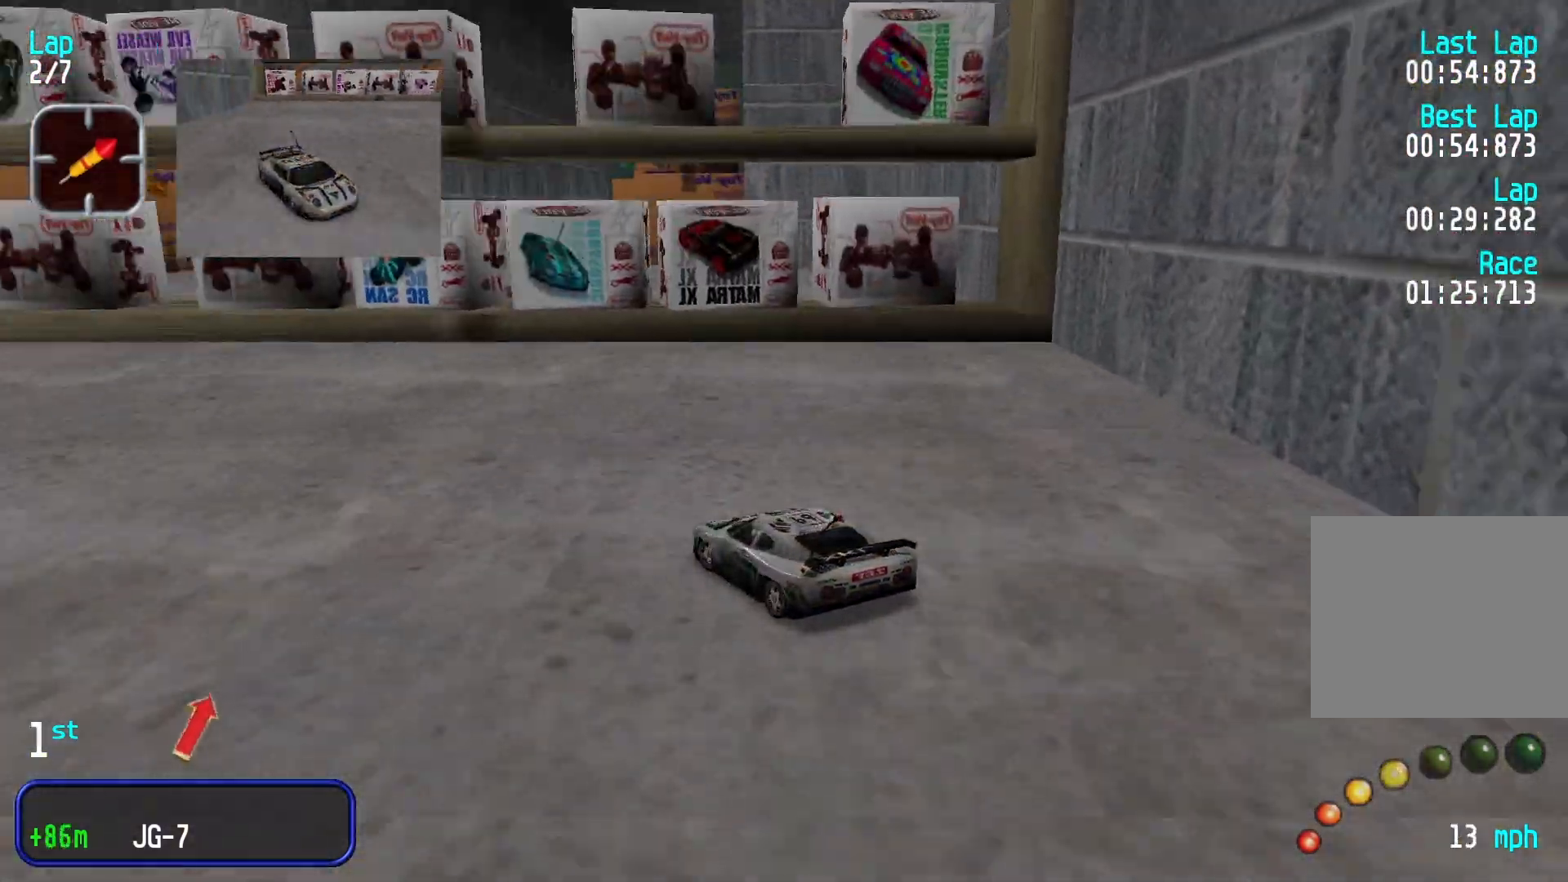
{"buttons": [], "left_stick": "down-left", "events": [[133, "left_stick", "down-left"]]}
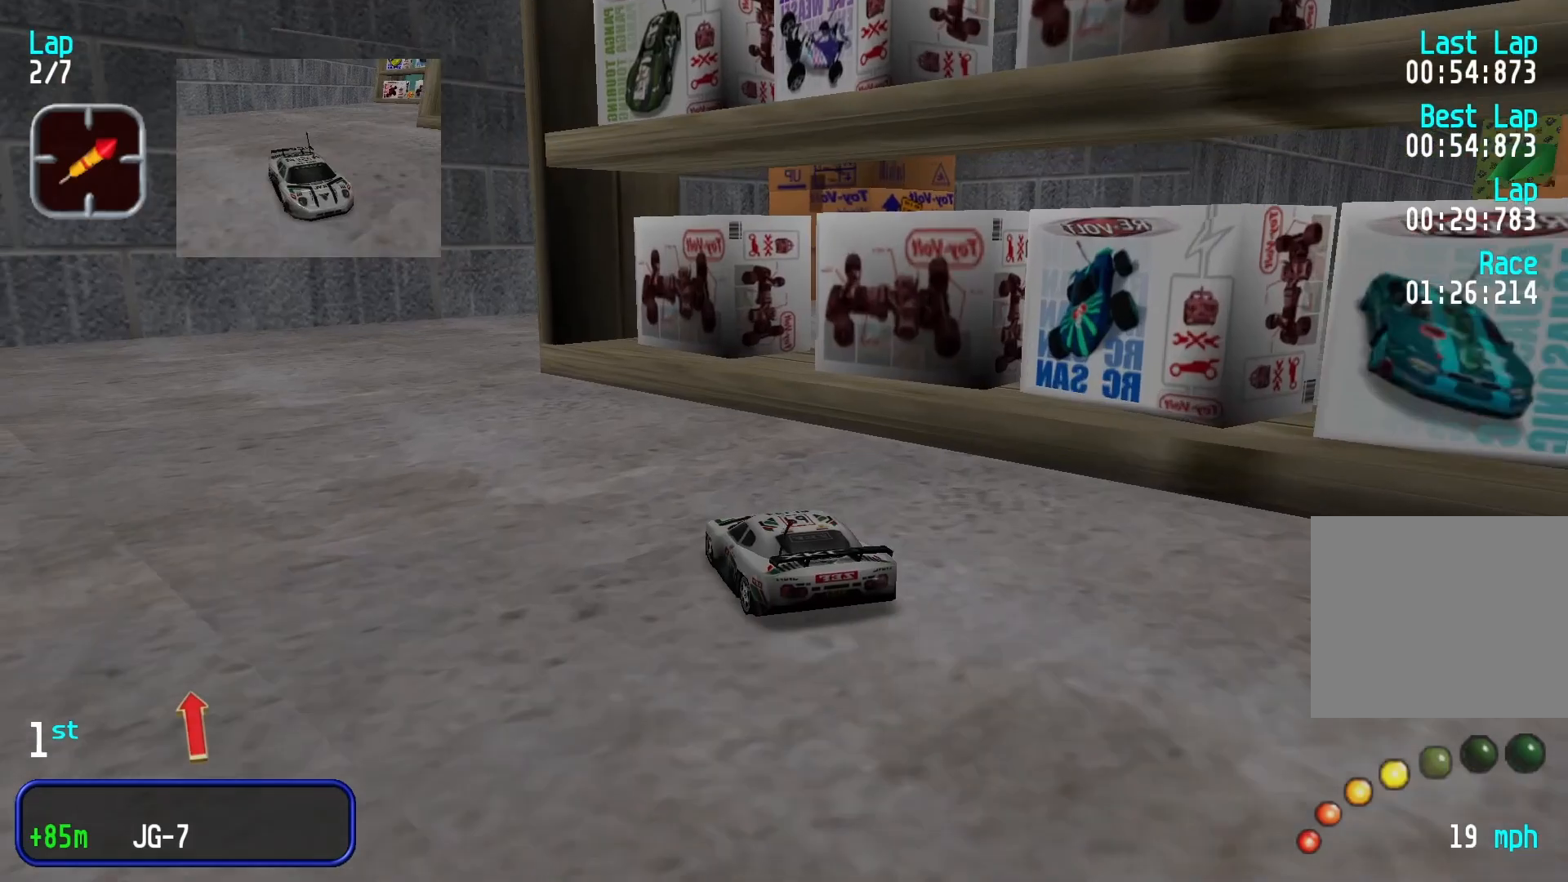
{"buttons": [], "left_stick": "right", "events": [[66, "left_stick", "center"], [166, "left_stick", "right"]]}
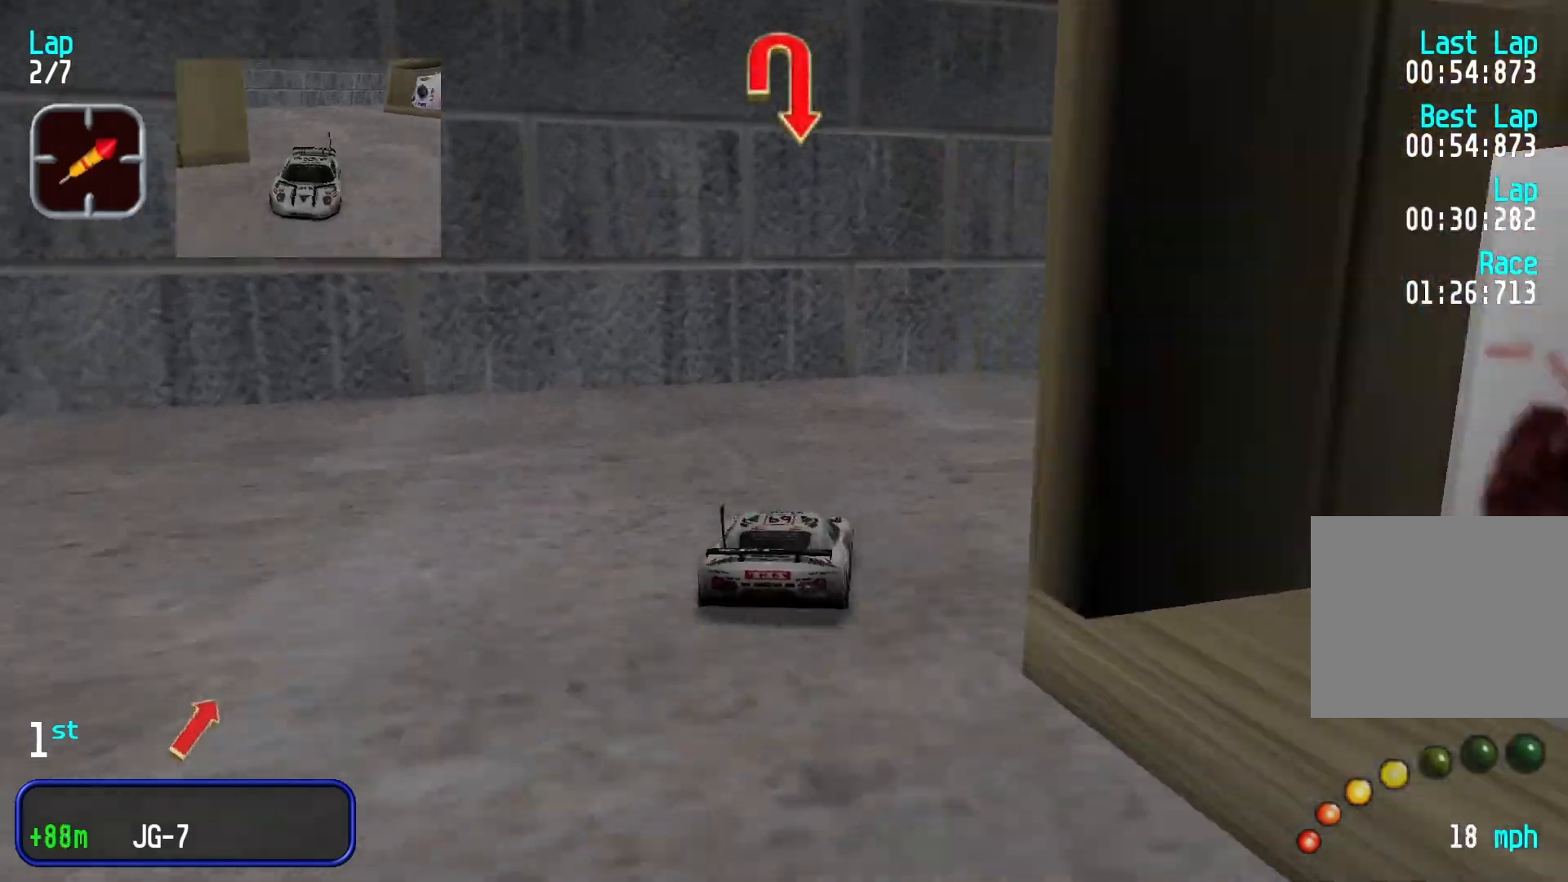
{"buttons": [], "left_stick": "right", "events": []}
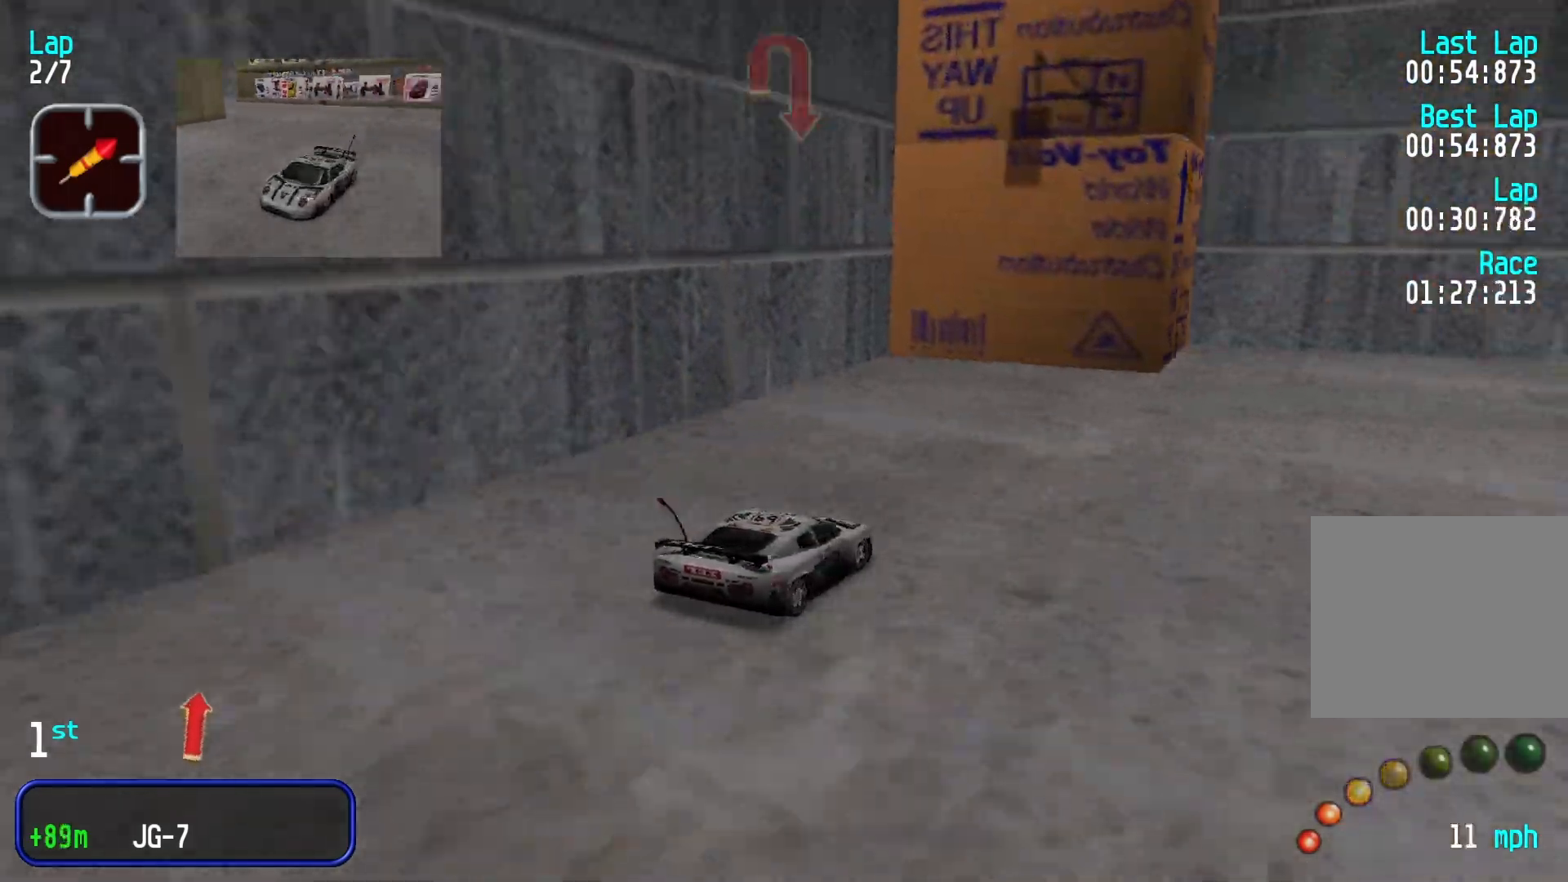
{"buttons": [], "left_stick": "center", "events": [[133, "left_stick", "center"], [266, "left_stick", "left"], [433, "left_stick", "center"]]}
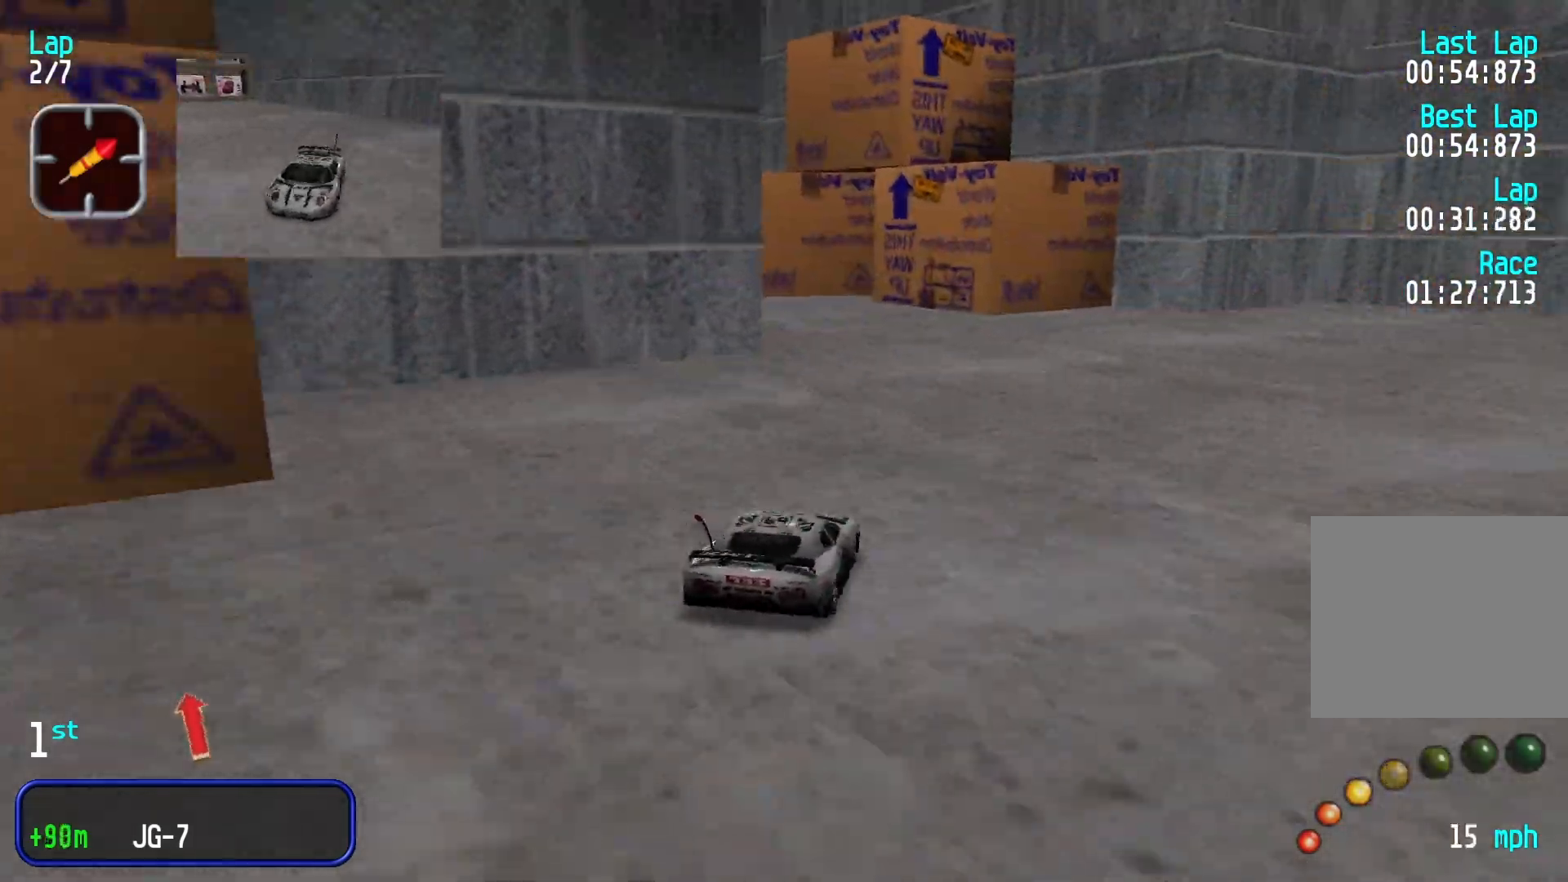
{"buttons": [], "left_stick": "down-left", "events": [[200, "left_stick", "down-left"]]}
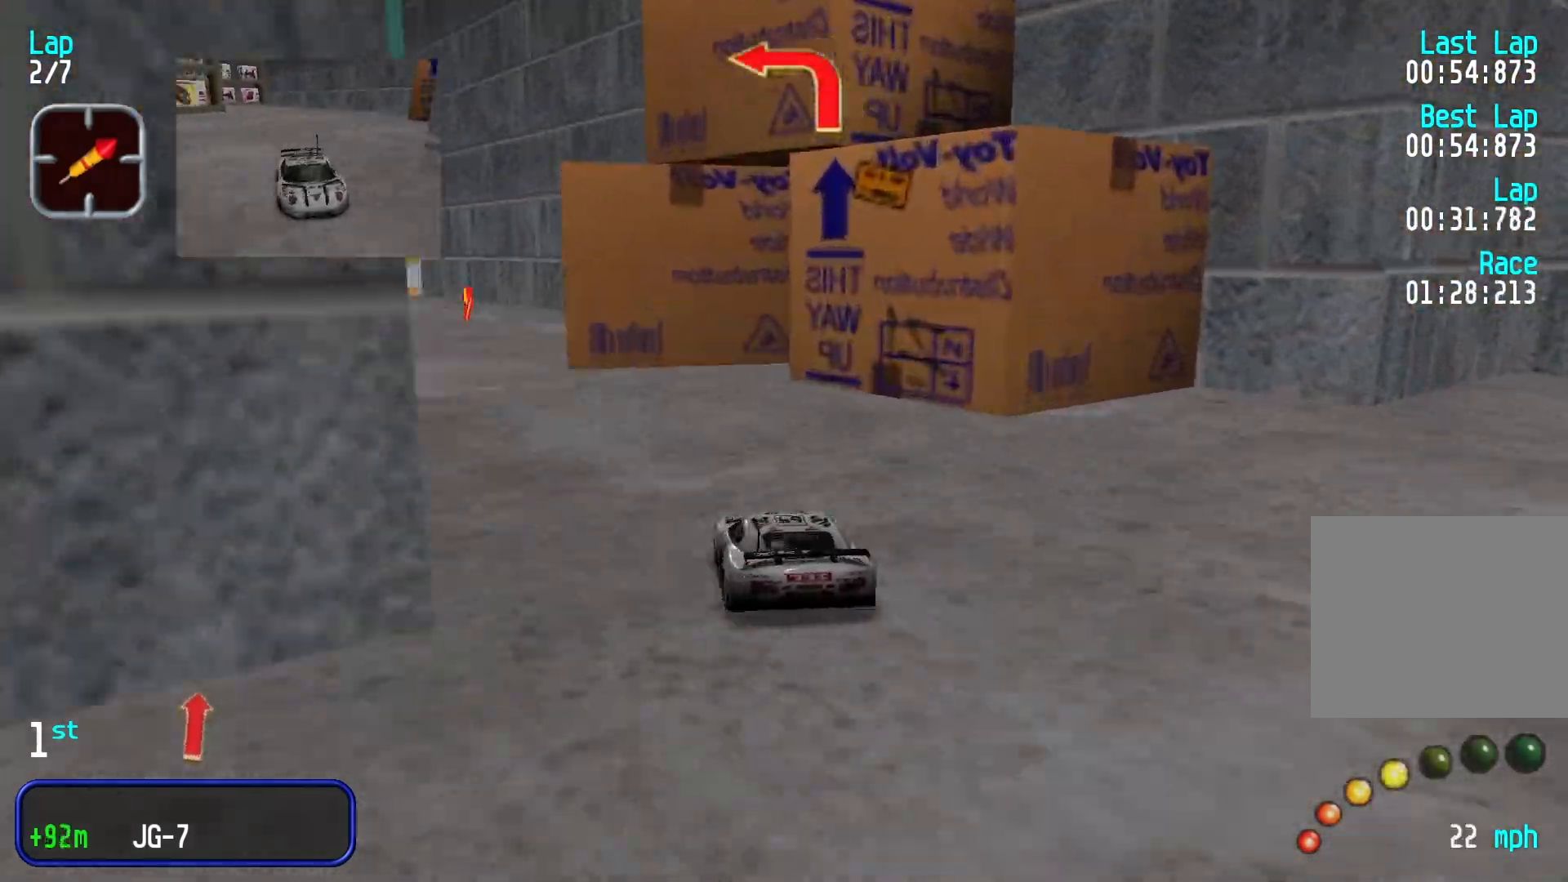
{"buttons": [], "left_stick": "right", "events": [[233, "left_stick", "center"], [433, "left_stick", "right"]]}
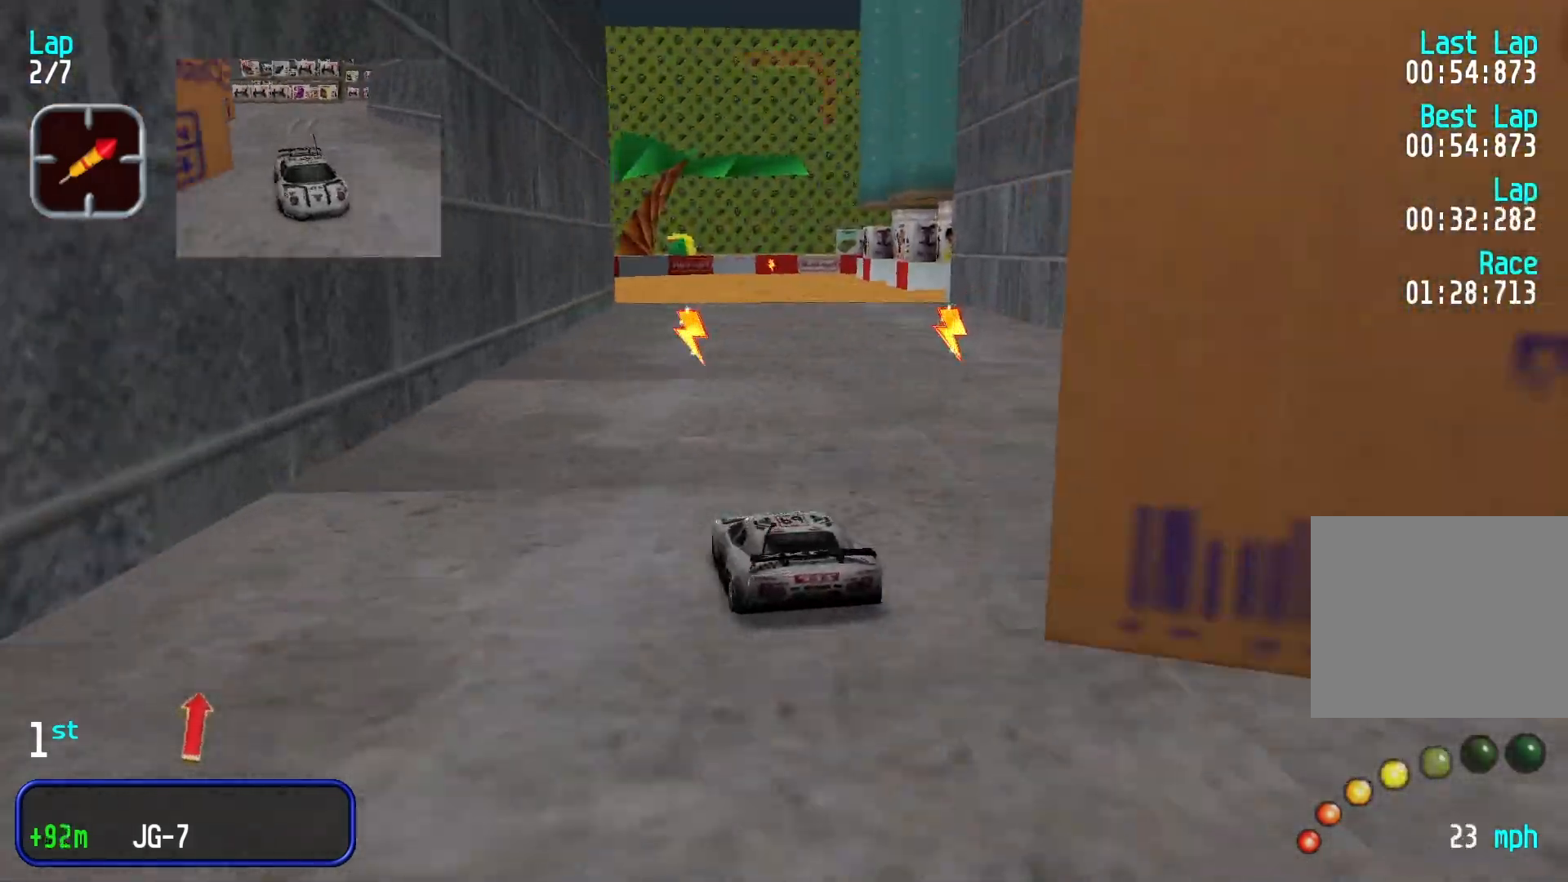
{"buttons": [], "left_stick": "center", "events": [[100, "left_stick", "center"]]}
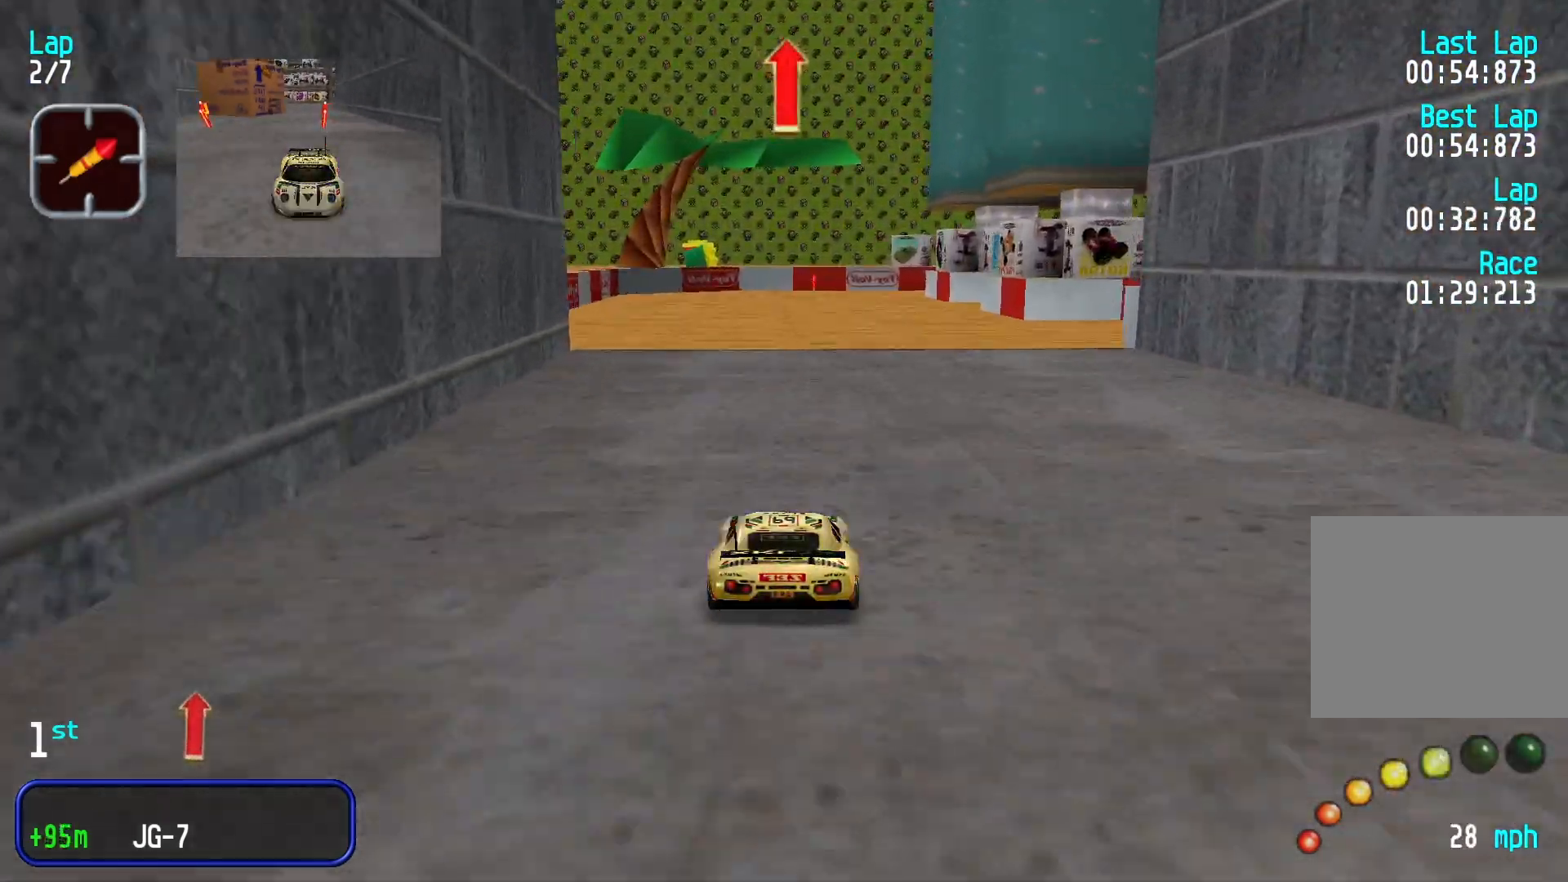
{"buttons": [], "left_stick": "right", "events": [[233, "L2", "down"], [300, "left_stick", "right"], [466, "L2", "up"]]}
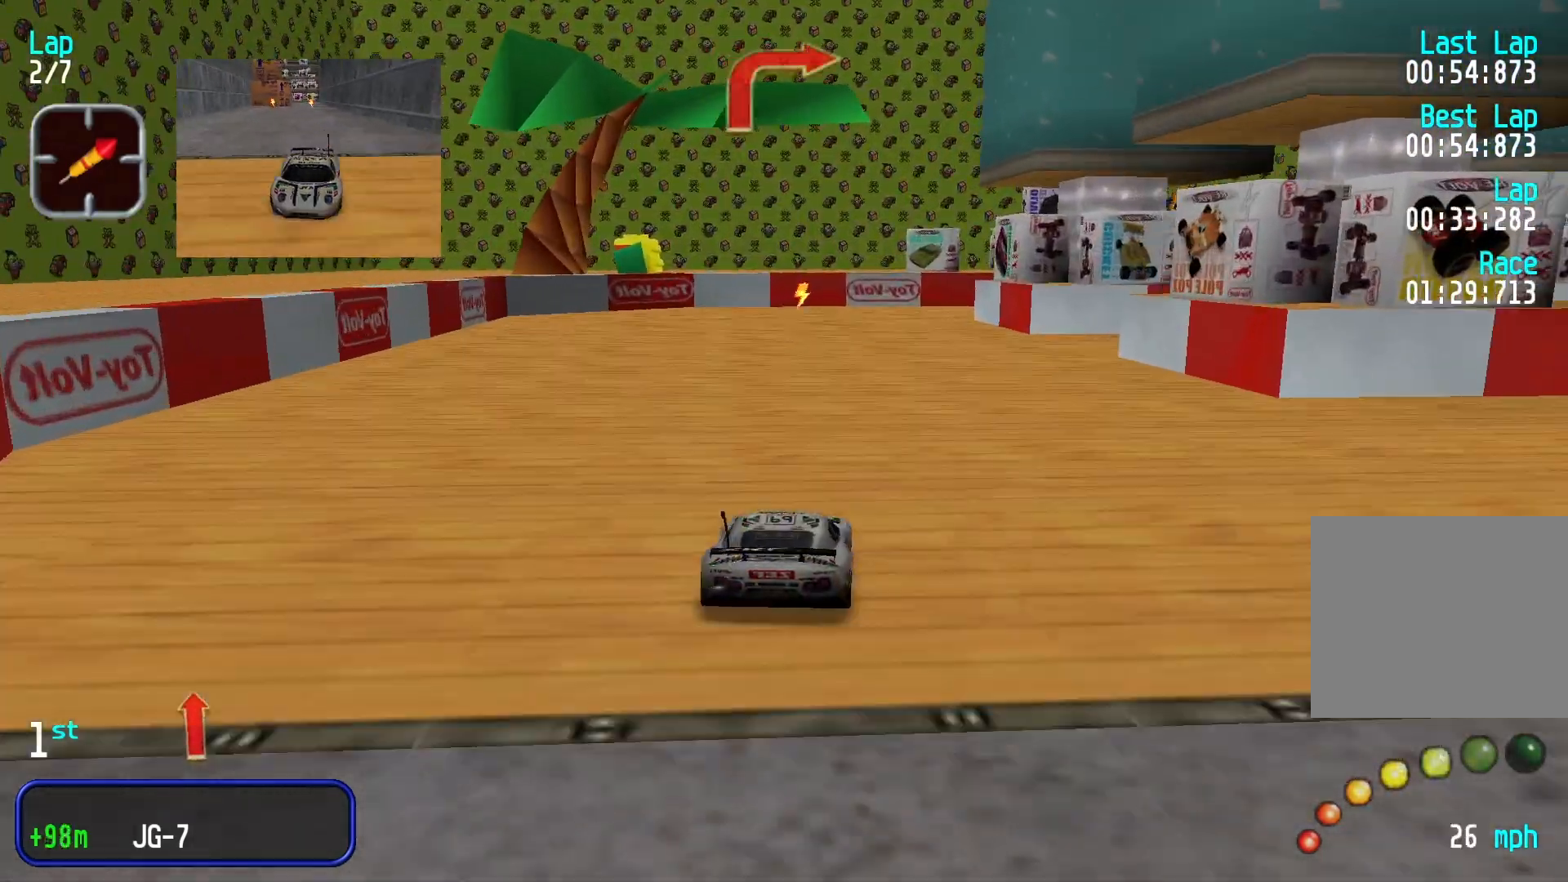
{"buttons": [], "left_stick": "right", "events": [[233, "L2", "down"], [400, "L2", "up"]]}
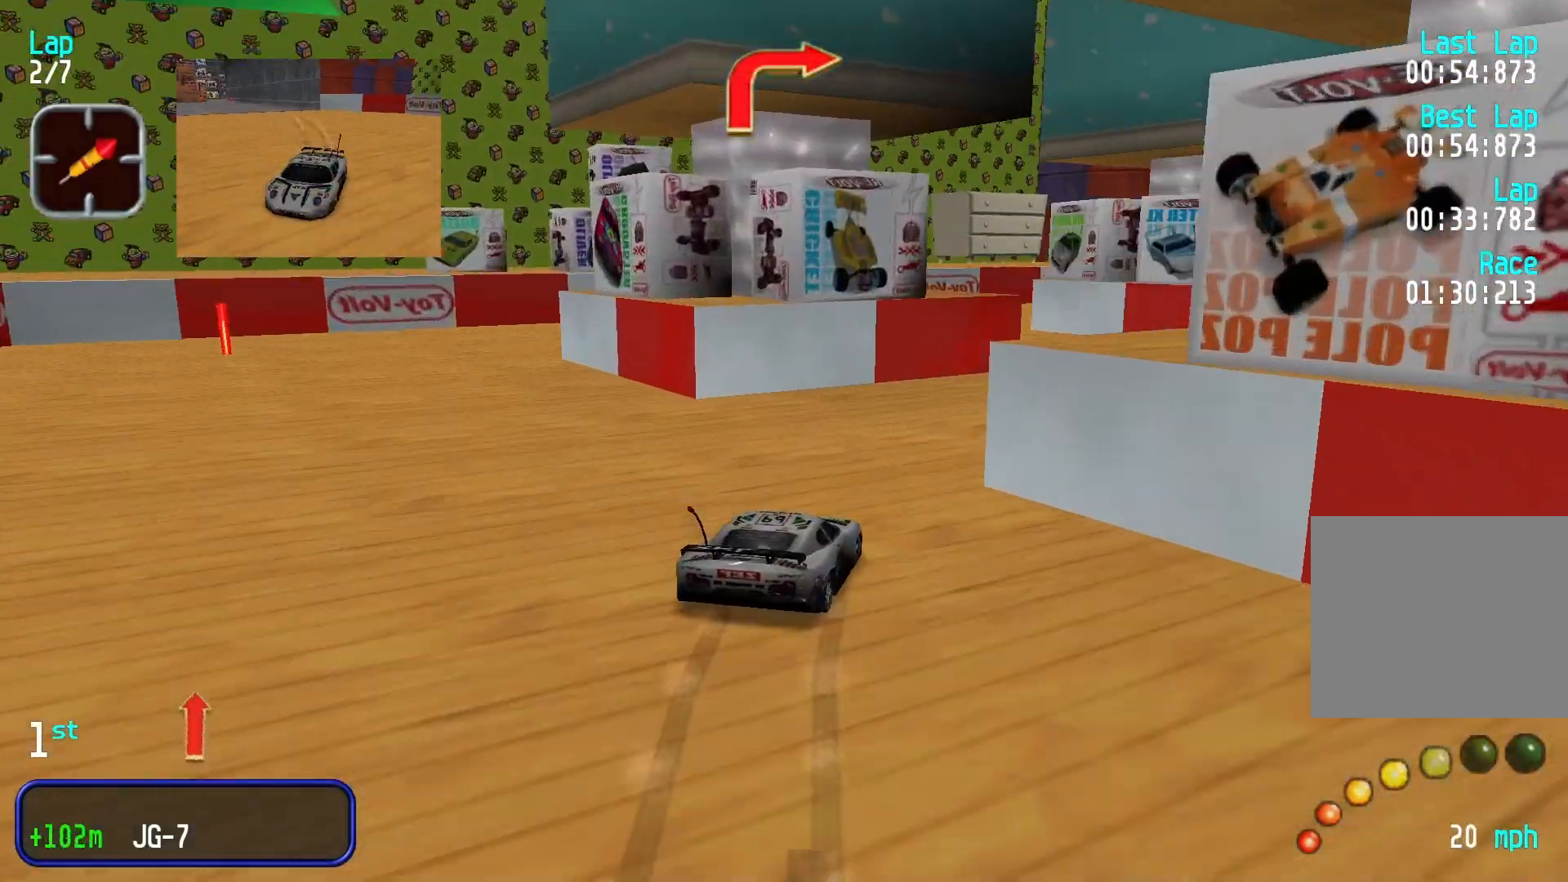
{"buttons": [], "left_stick": "center", "events": [[300, "left_stick", "center"], [400, "left_stick", "right"], [466, "left_stick", "center"]]}
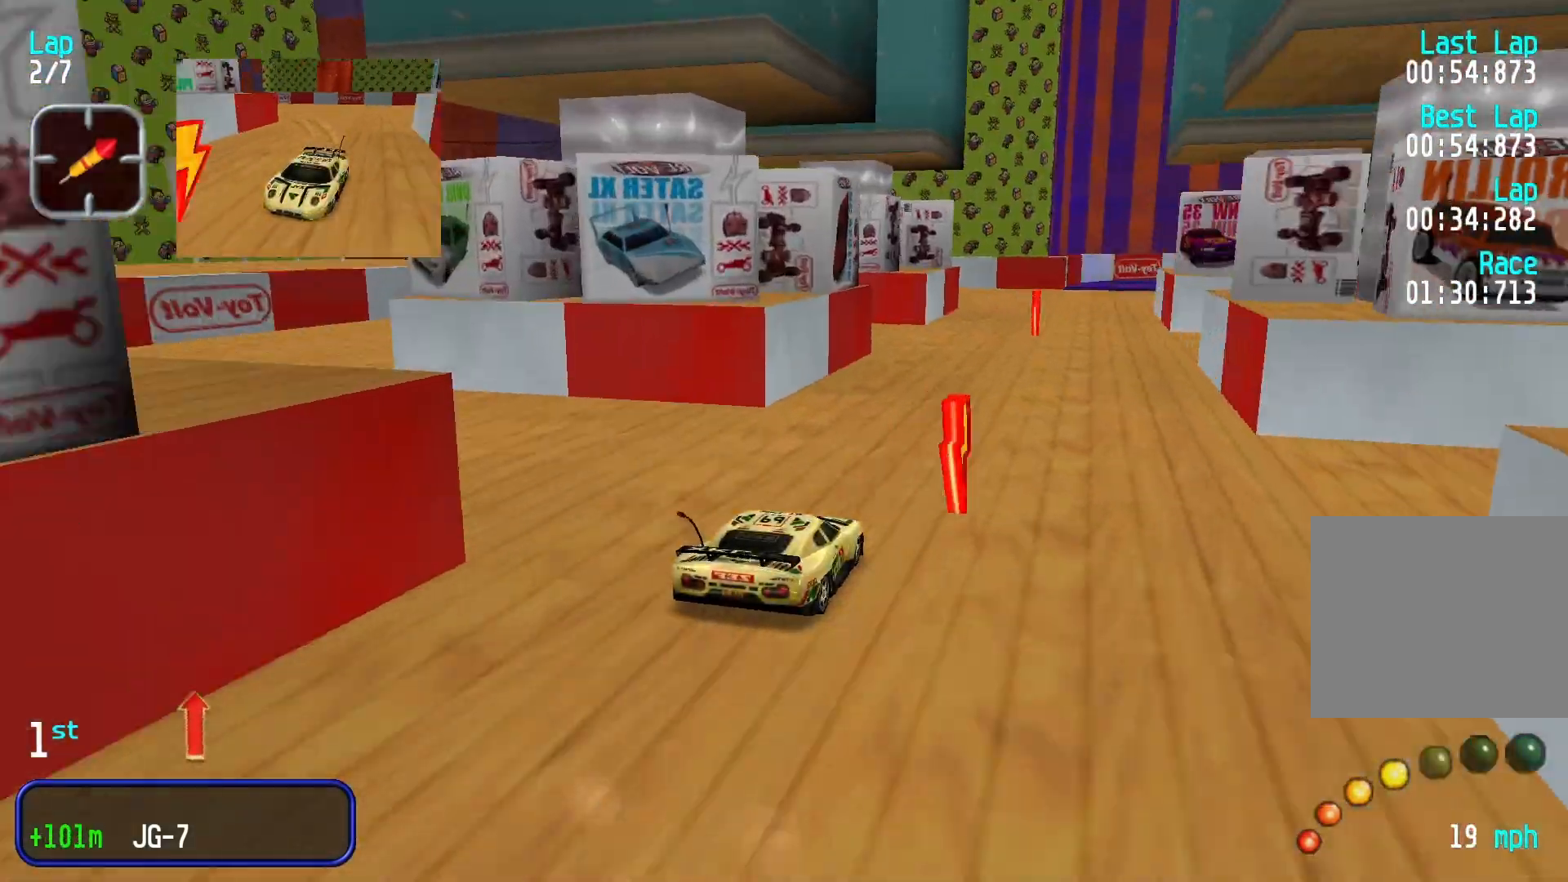
{"buttons": [], "left_stick": "center", "events": []}
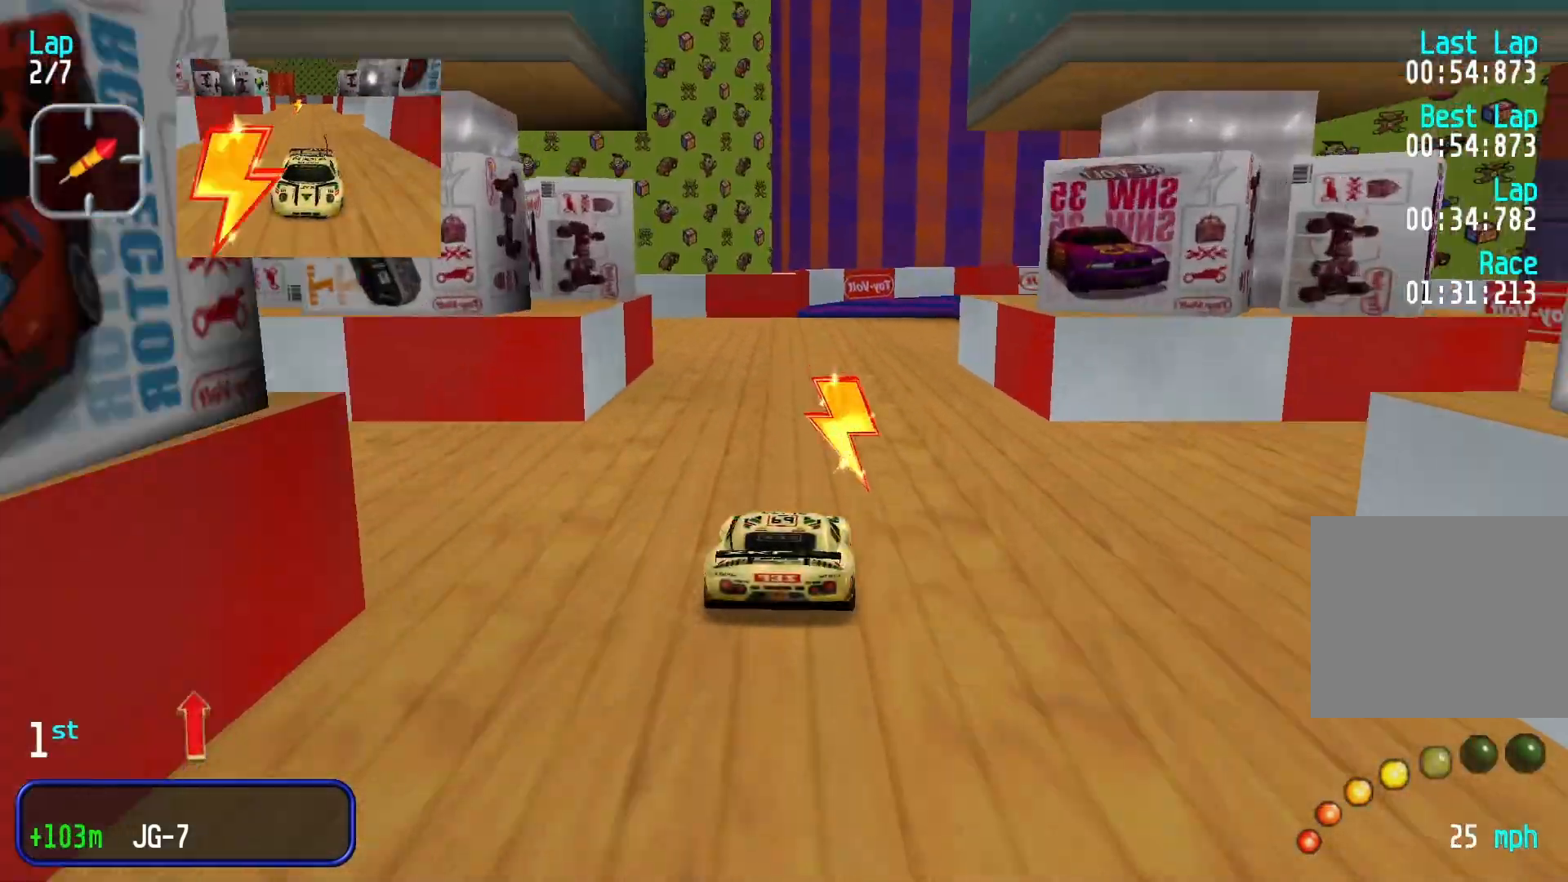
{"buttons": [], "left_stick": "right", "events": [[100, "left_stick", "right"], [200, "left_stick", "center"], [300, "left_stick", "right"]]}
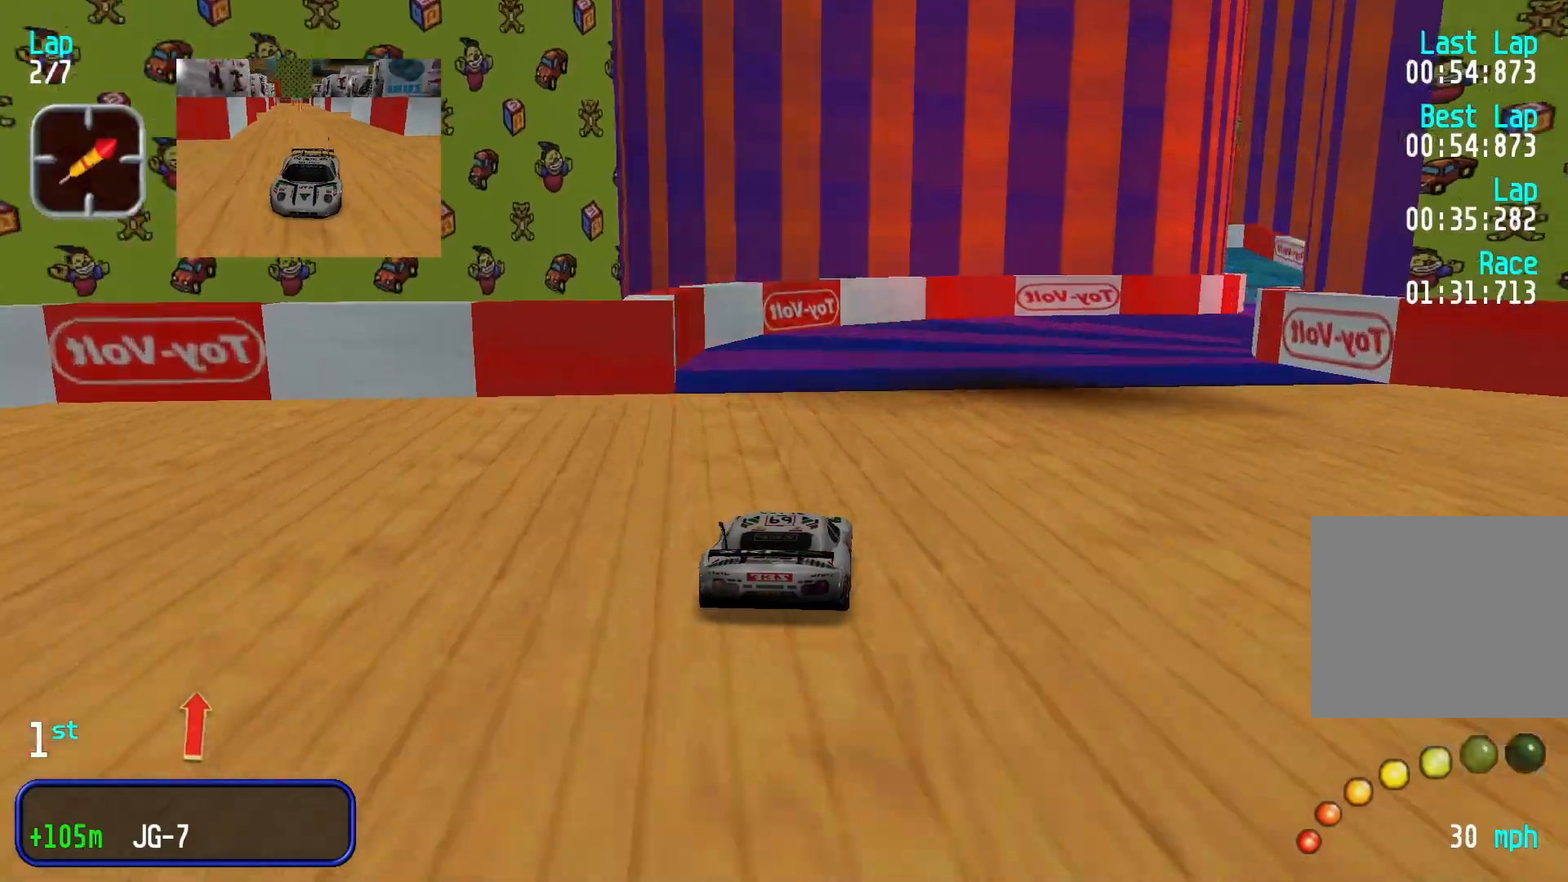
{"buttons": [], "left_stick": "right", "events": []}
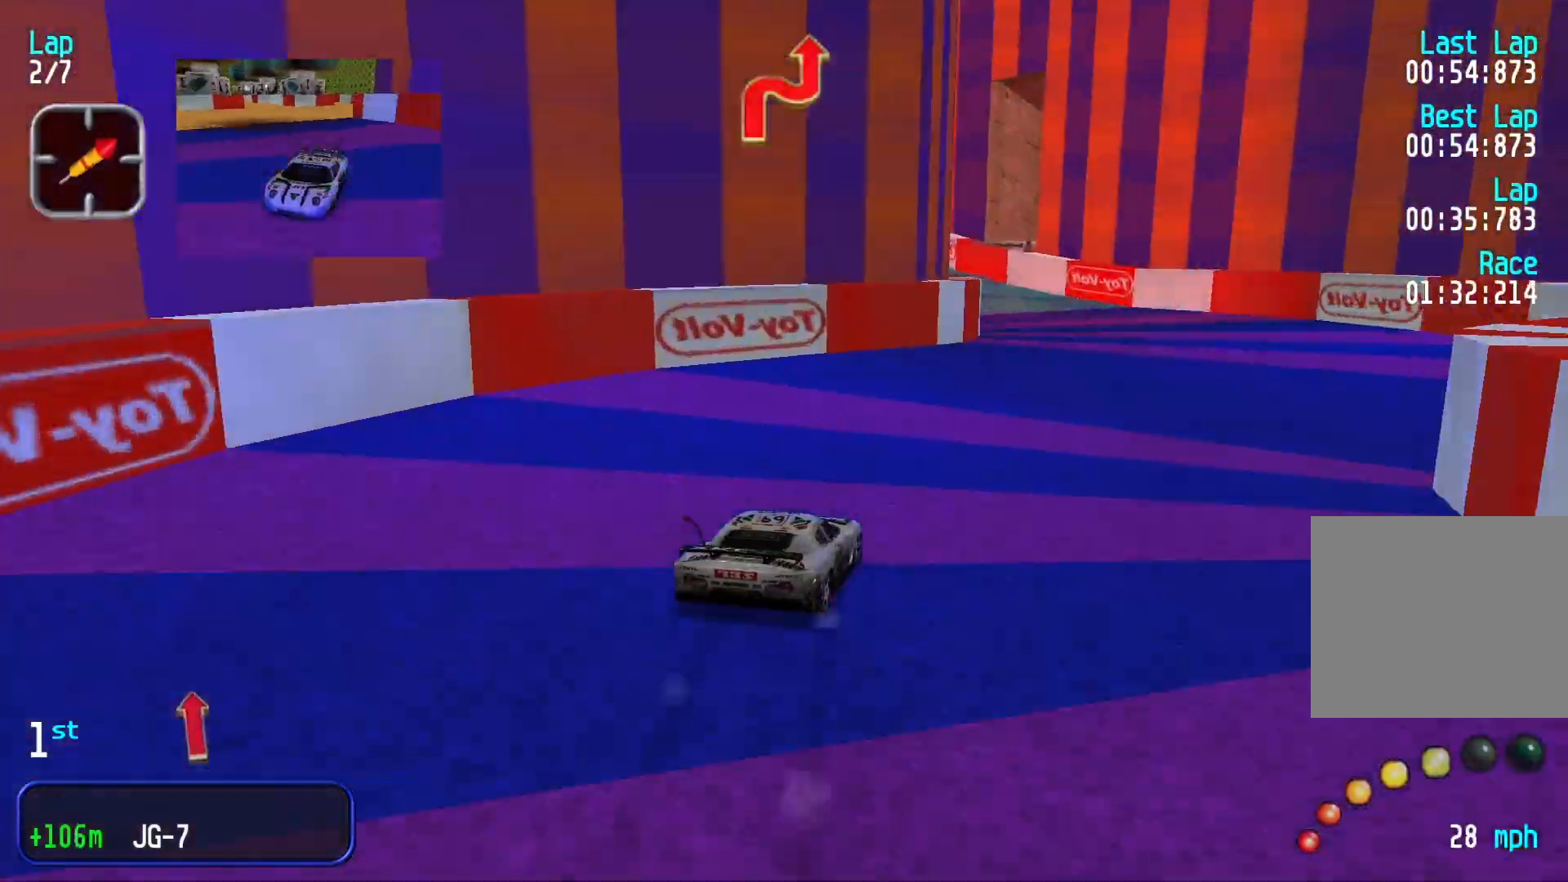
{"buttons": [], "left_stick": "down-left", "events": [[133, "left_stick", "center"], [233, "left_stick", "down-left"]]}
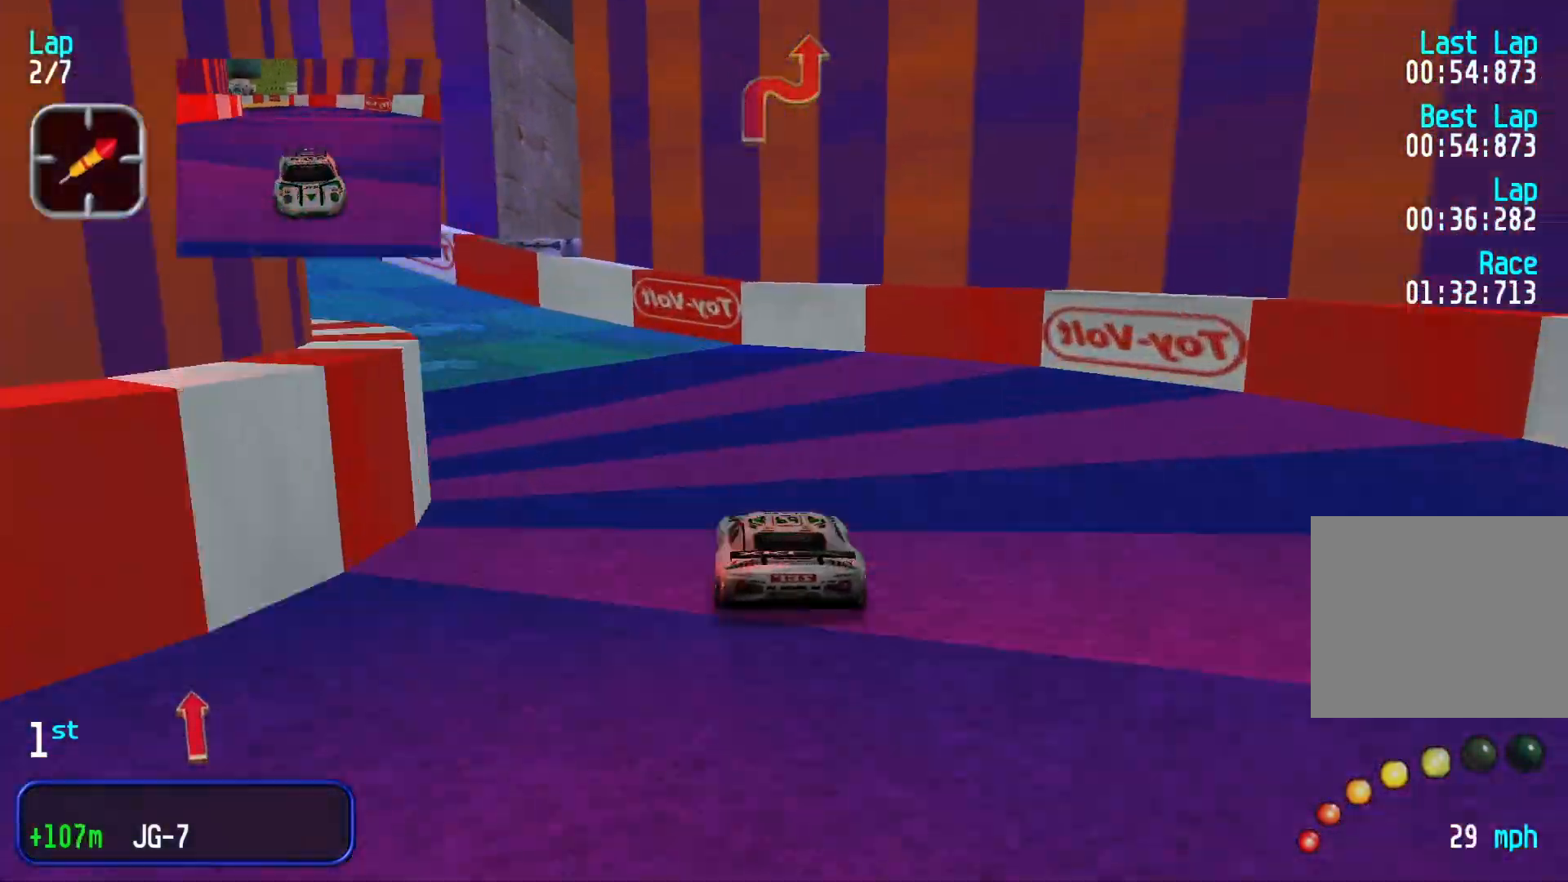
{"buttons": [], "left_stick": "down-left", "events": []}
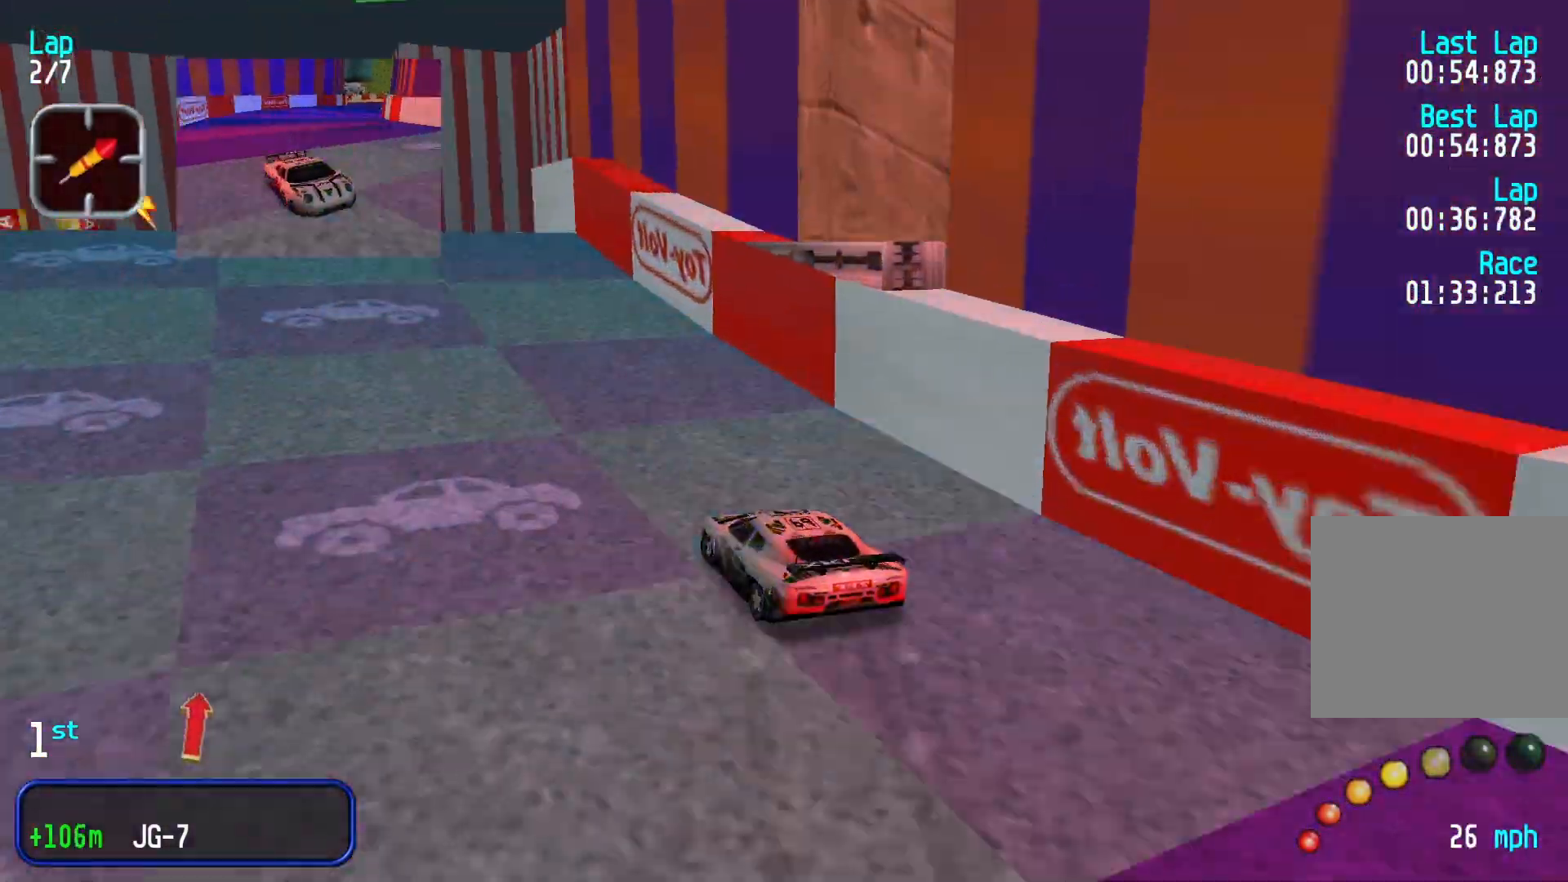
{"buttons": [], "left_stick": "right", "events": [[33, "left_stick", "center"], [366, "left_stick", "right"]]}
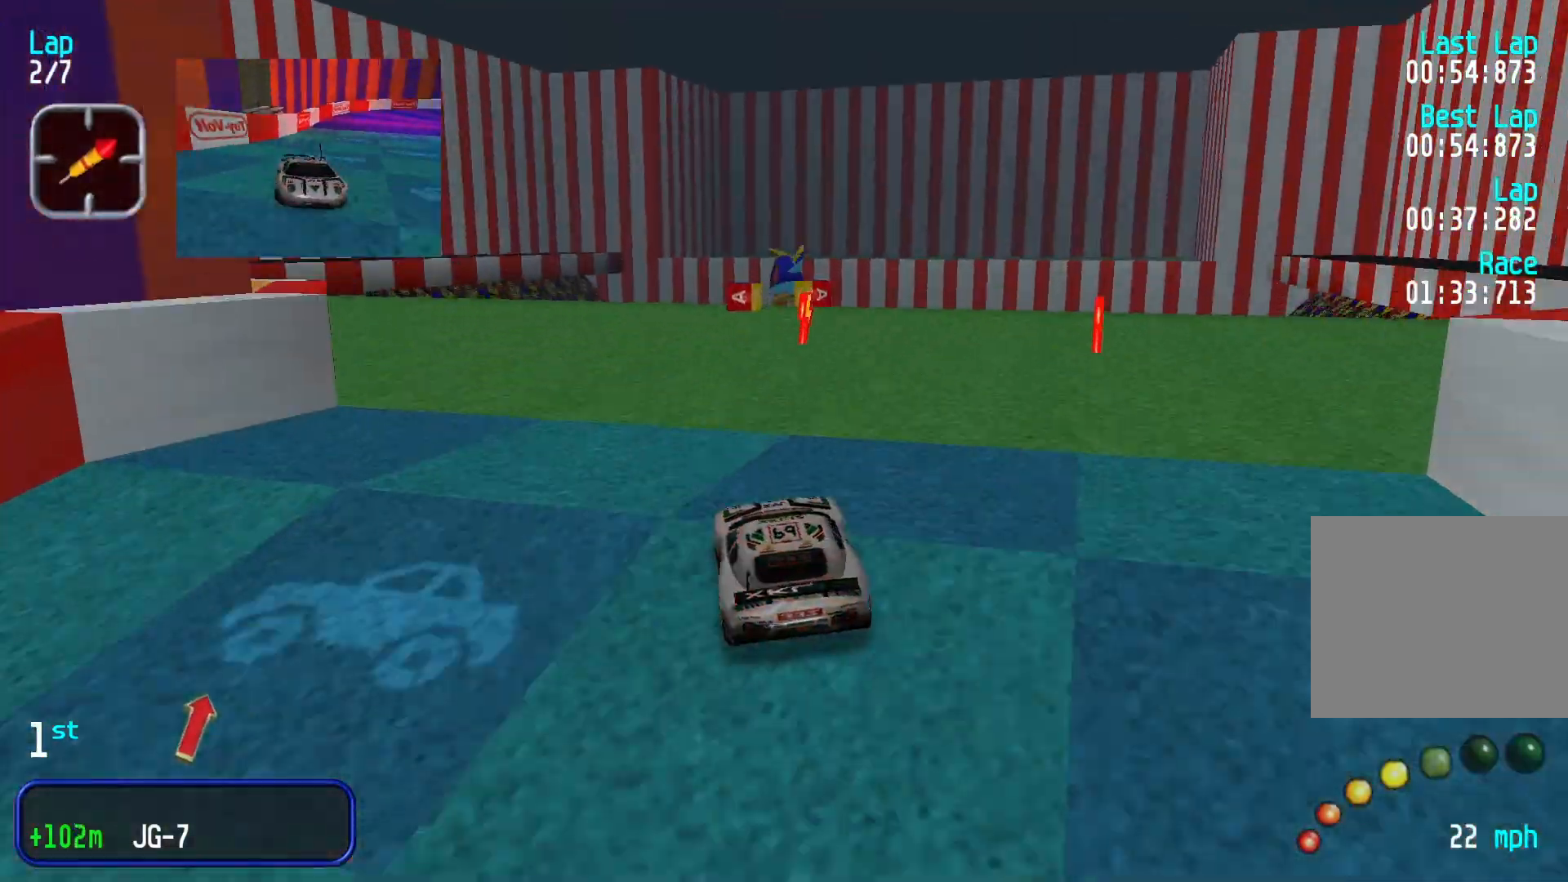
{"buttons": [], "left_stick": "right", "events": [[166, "left_stick", "center"], [333, "left_stick", "right"]]}
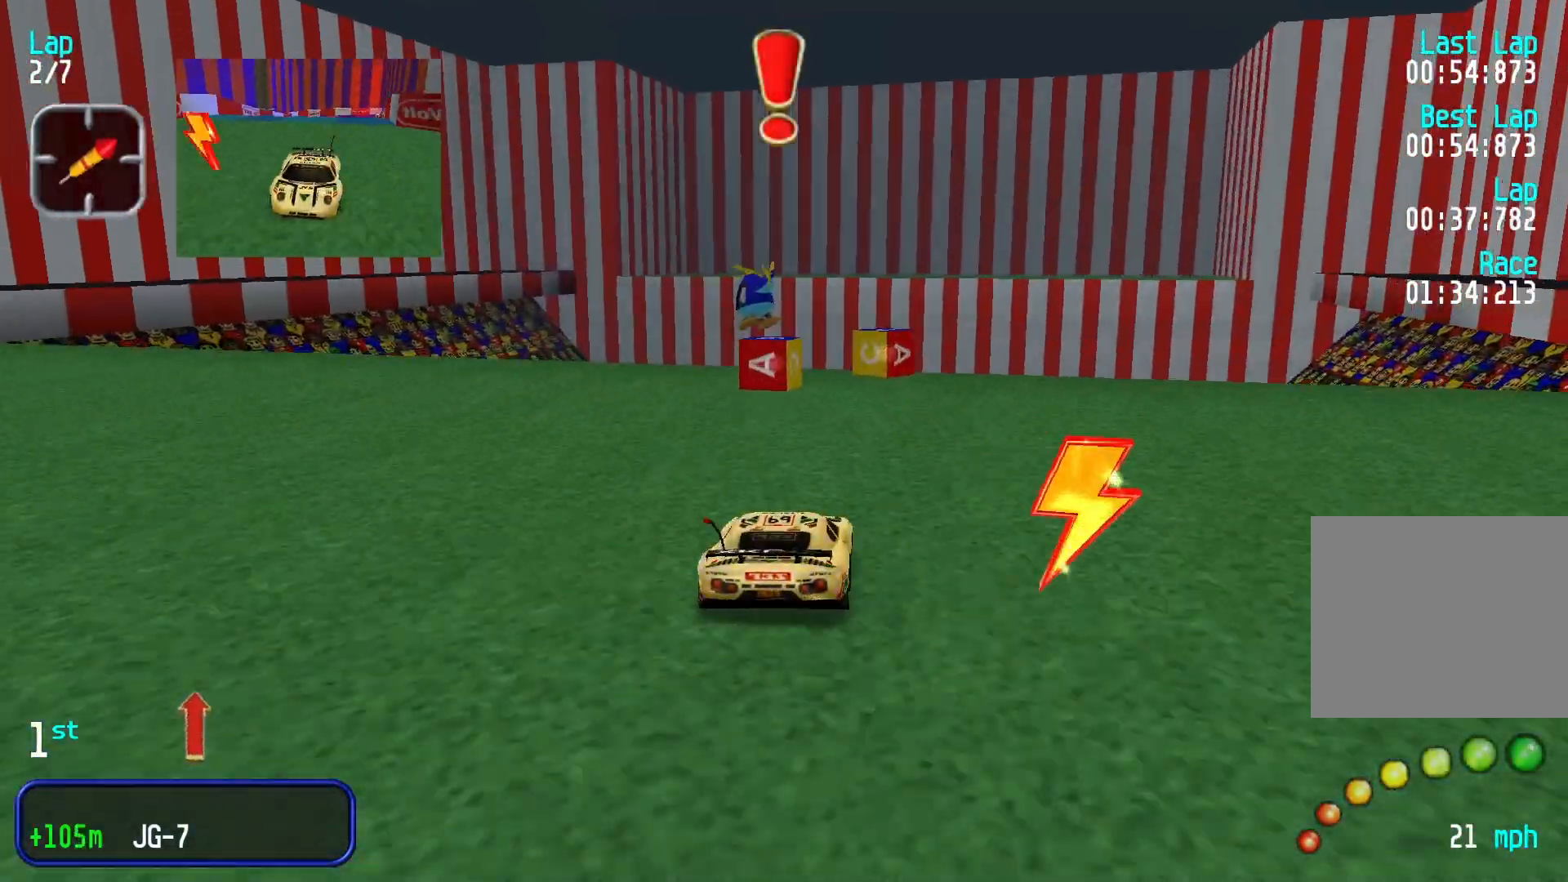
{"buttons": [], "left_stick": "down-left", "events": [[133, "left_stick", "center"], [400, "left_stick", "down-left"]]}
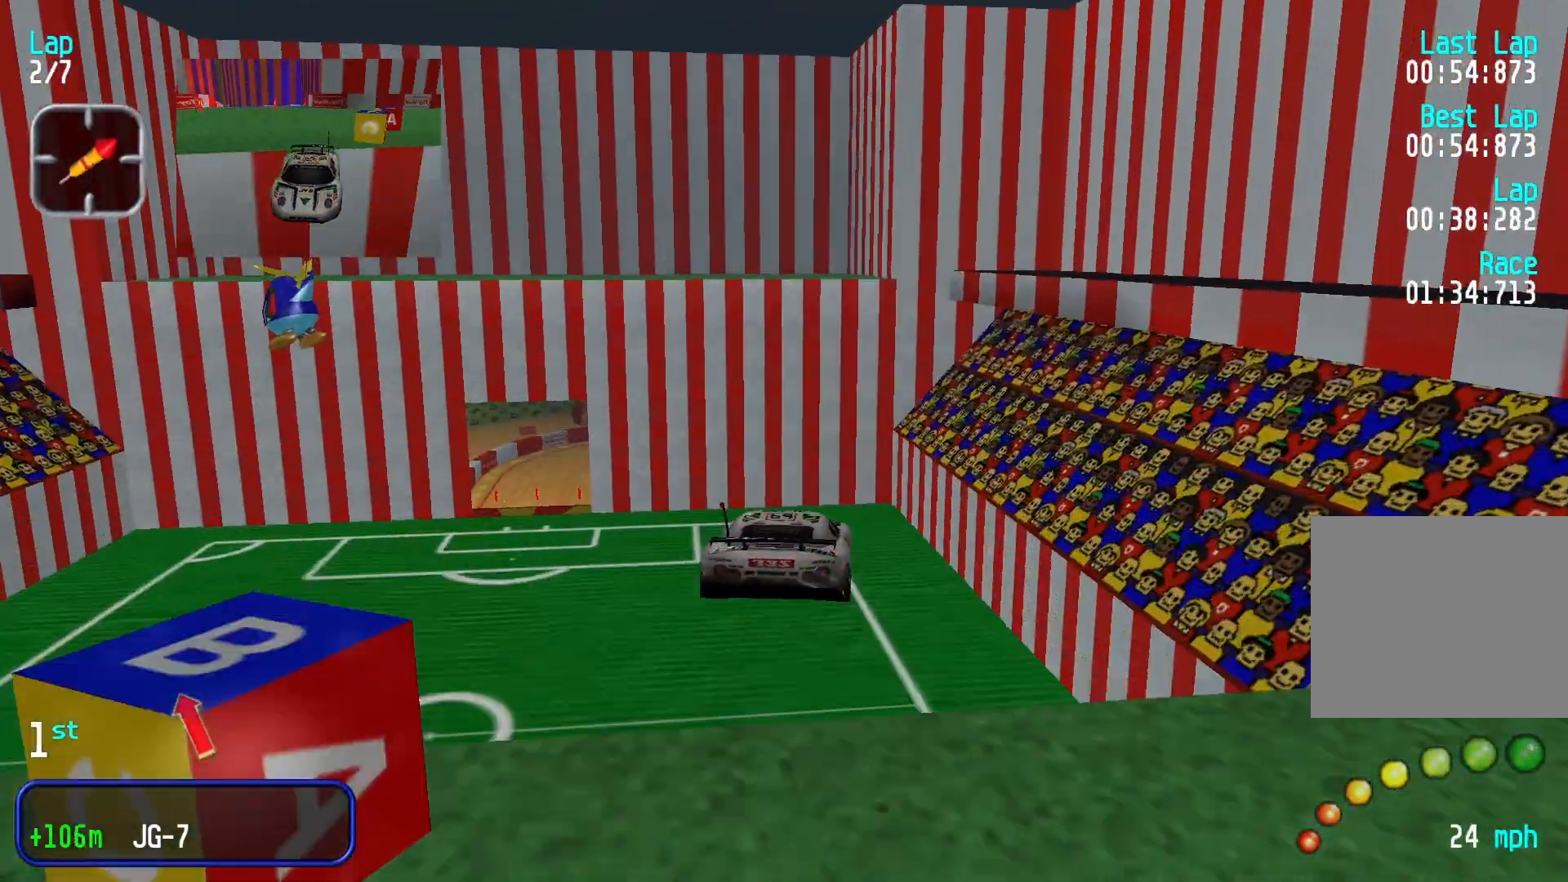
{"buttons": [], "left_stick": "center", "events": [[66, "left_stick", "center"]]}
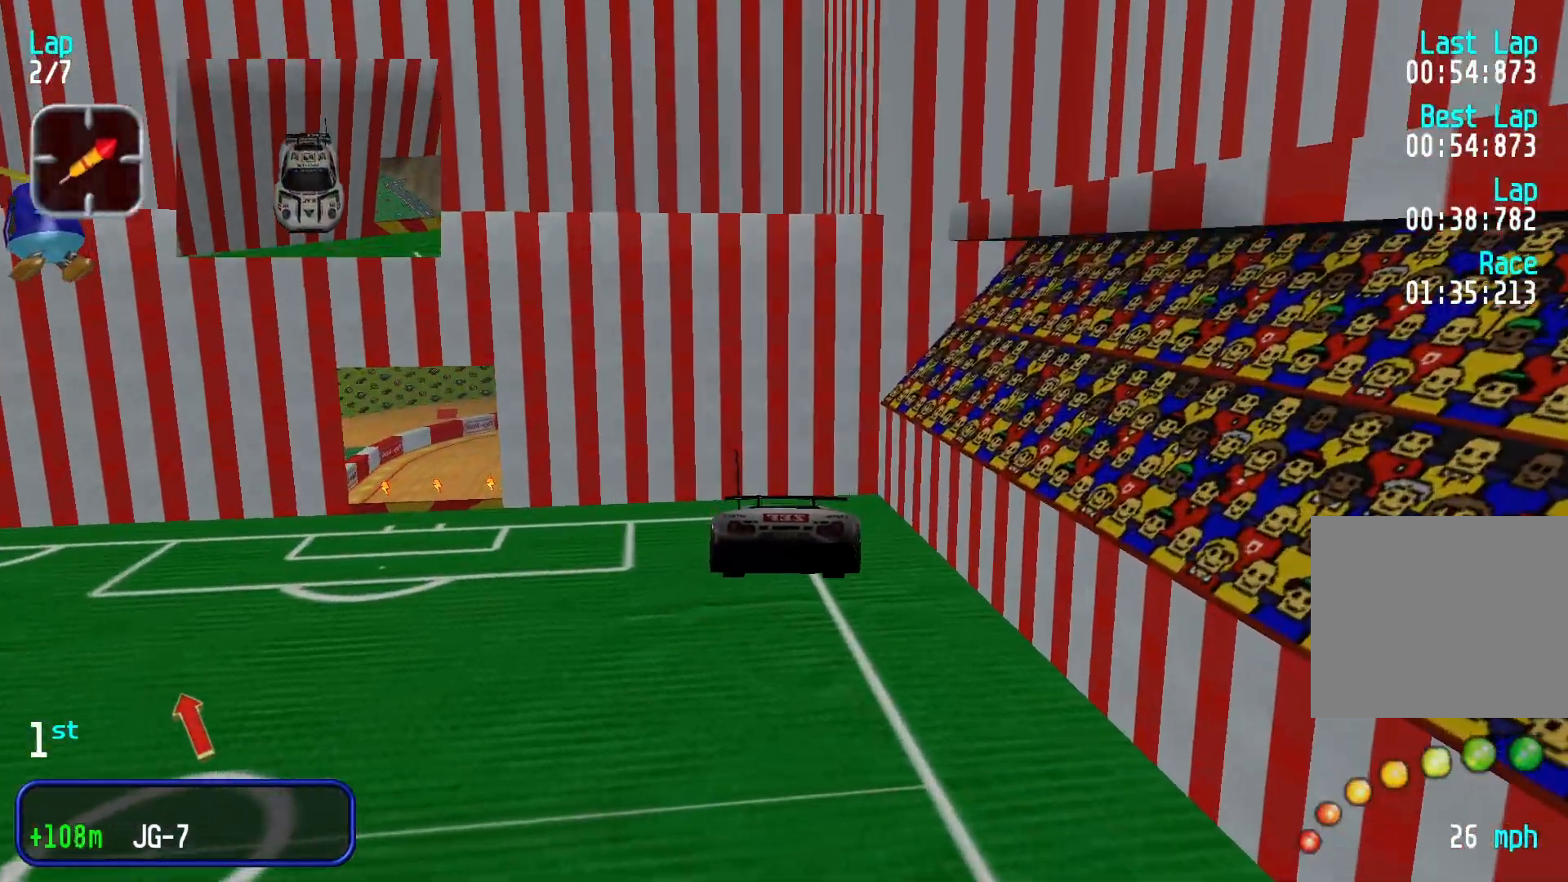
{"buttons": [], "left_stick": "left", "events": [[500, "left_stick", "left"]]}
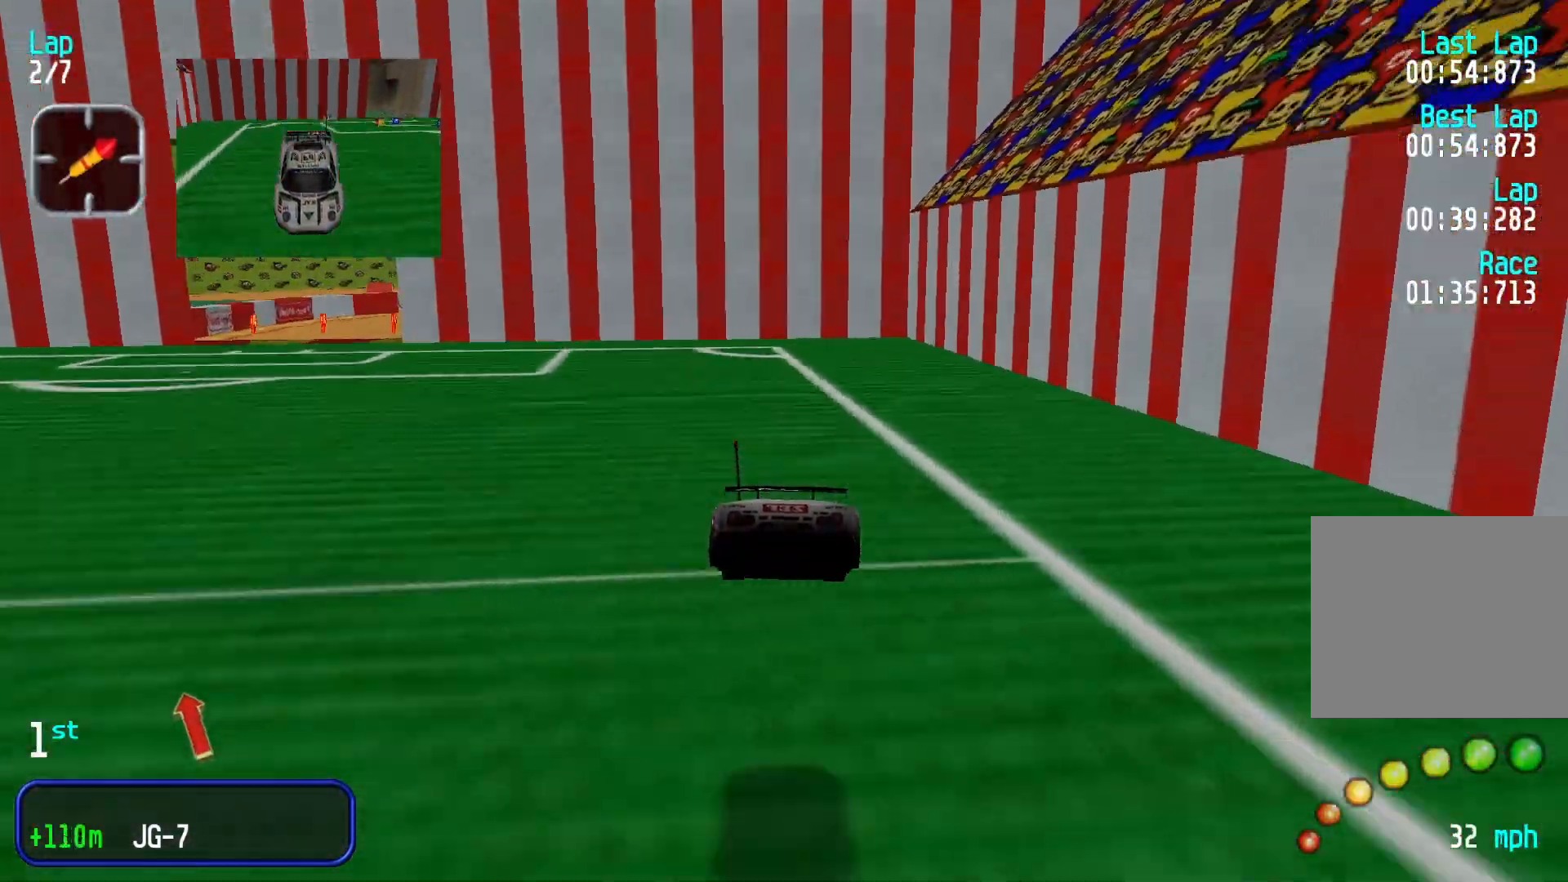
{"buttons": [], "left_stick": "center", "events": [[100, "left_stick", "down-left"], [400, "left_stick", "center"]]}
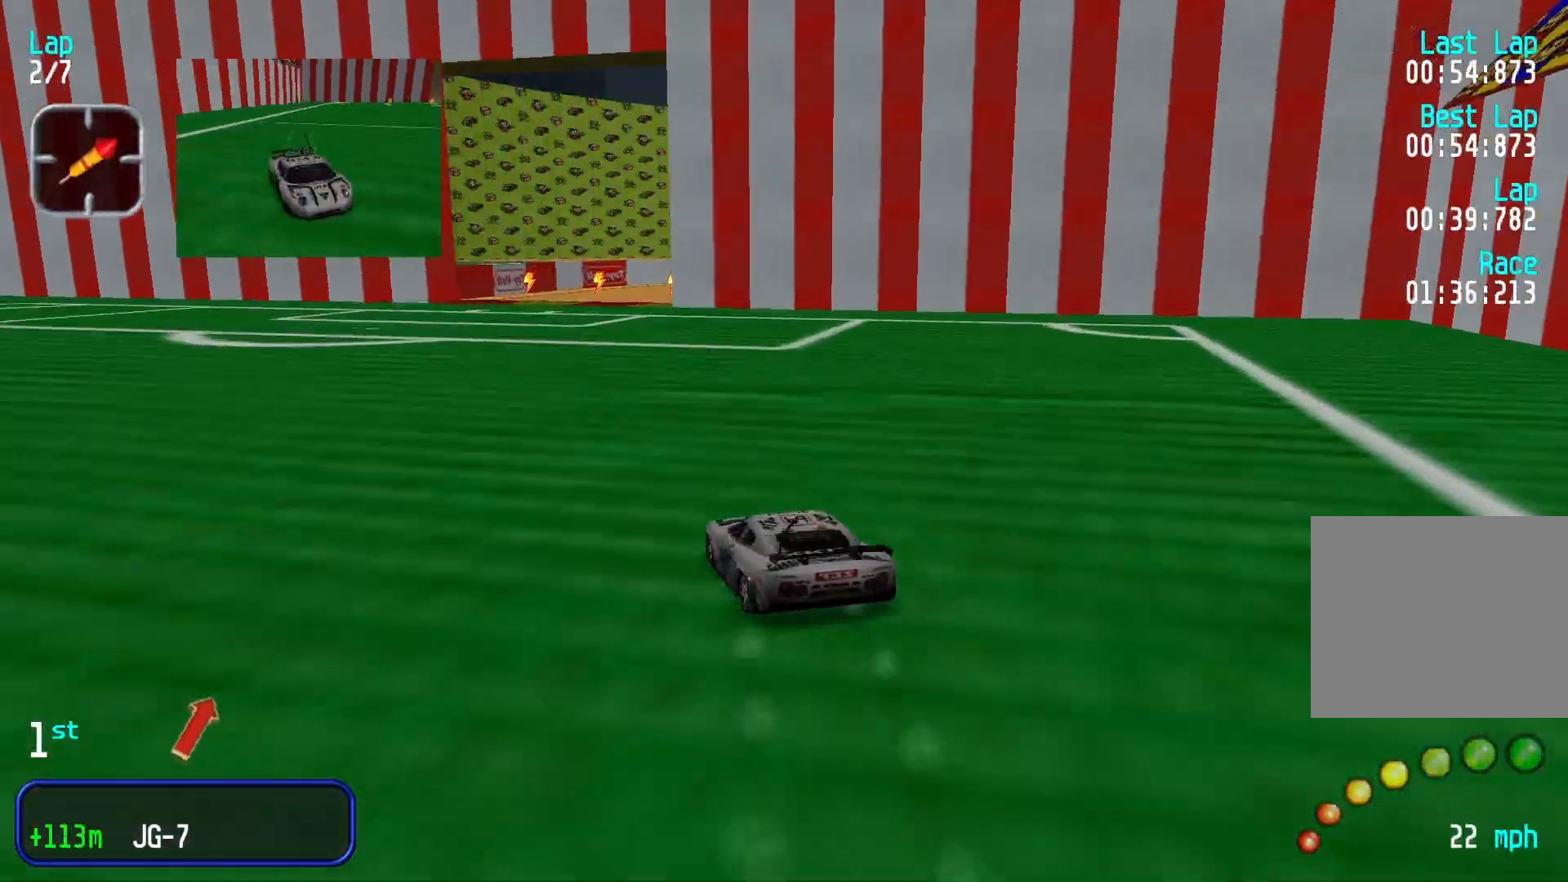
{"buttons": [], "left_stick": "center", "events": [[200, "left_stick", "right"], [300, "left_stick", "center"]]}
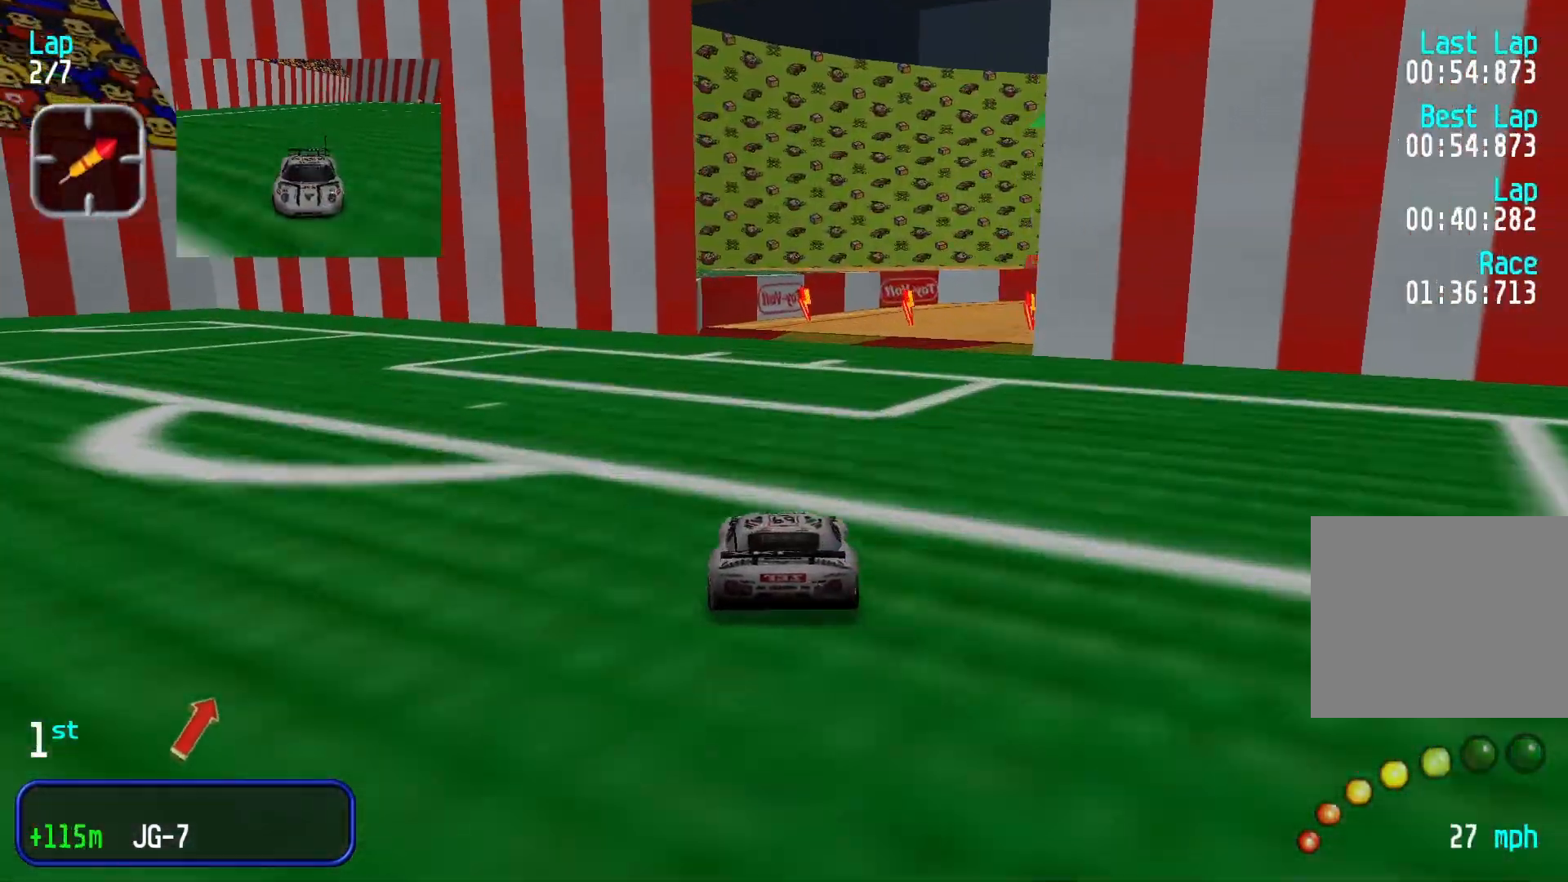
{"buttons": [], "left_stick": "right", "events": [[100, "left_stick", "right"]]}